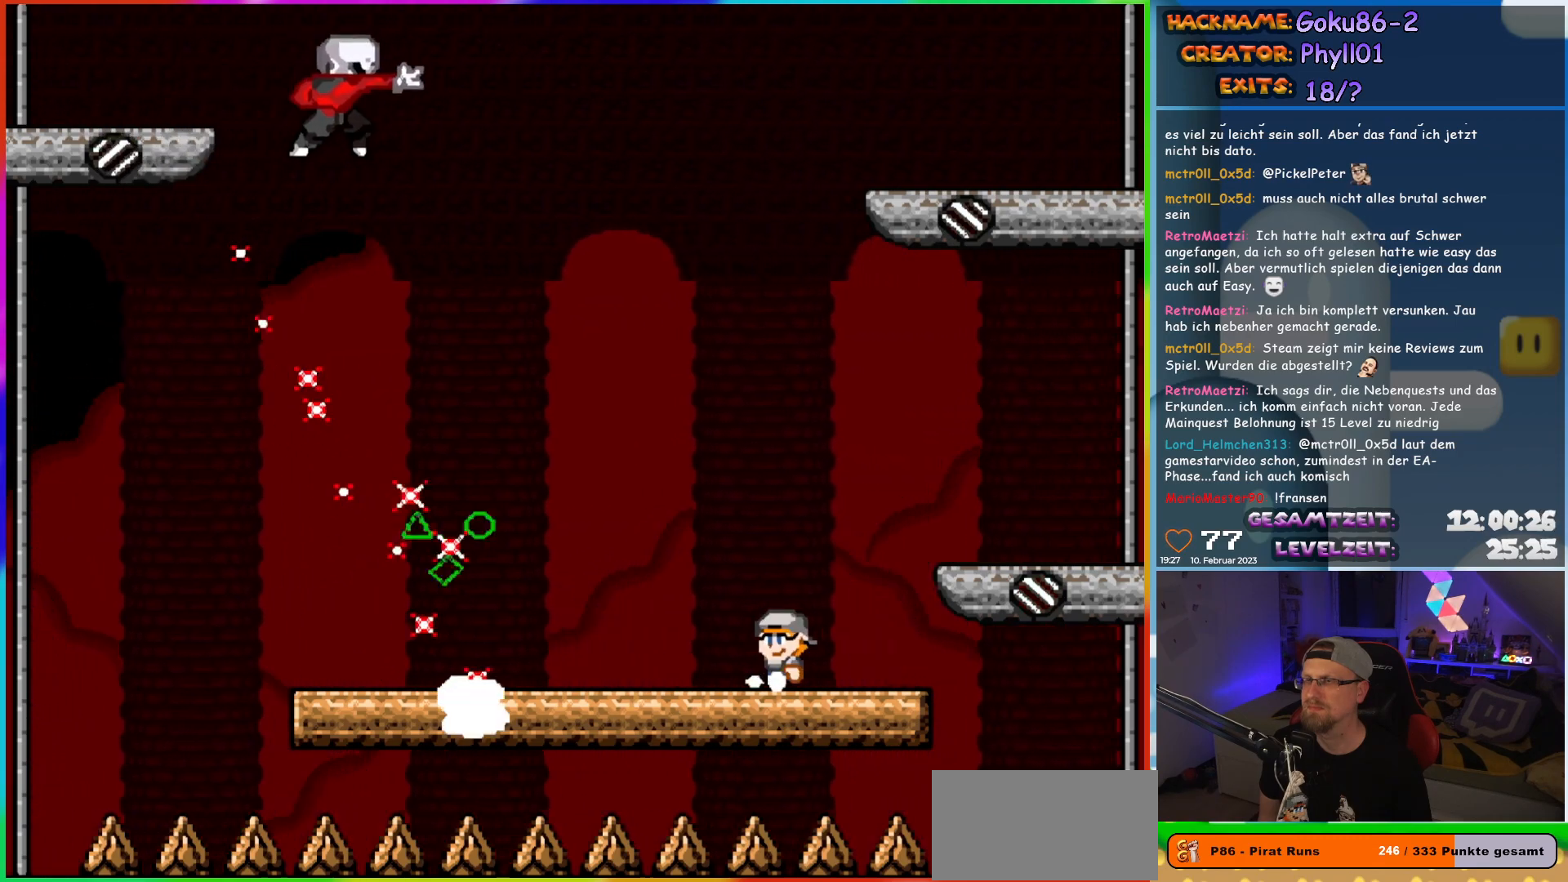
Gameplay with a controller (Nintendo layout); each line is a JSON object with the inputs held at the frame after it. "events" lists button and stick changes between this image and that frame as [ms after this image, input, new state], when the widget could be followed in between. Not read: L3 R3.
{"buttons": ["X", "DPAD_LEFT"], "events": [[300, "DPAD_LEFT", "down"]]}
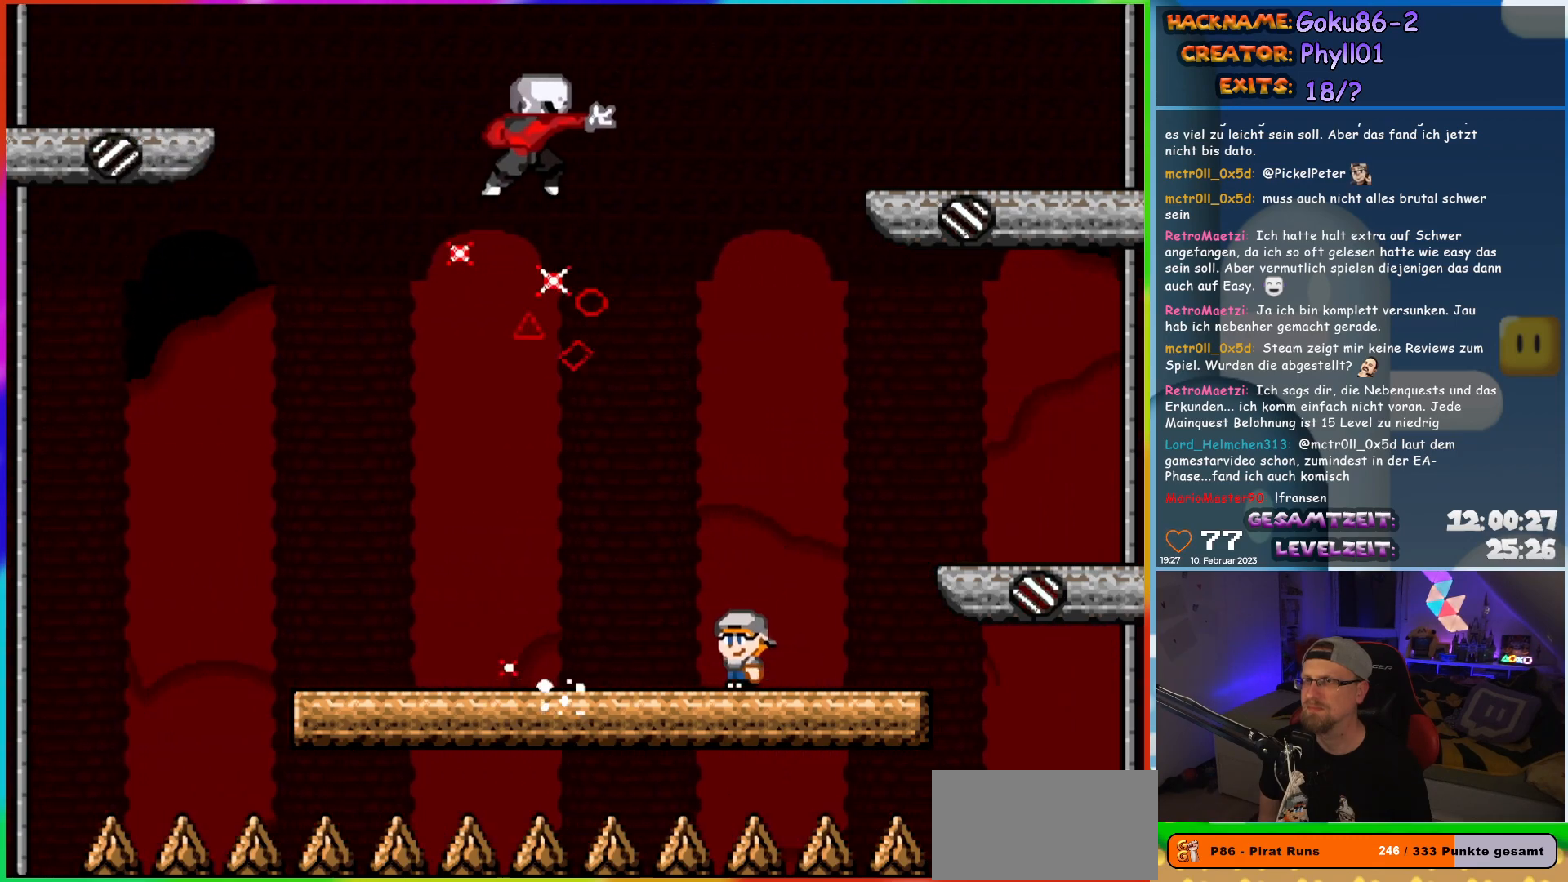
{"buttons": ["X", "DPAD_RIGHT"], "events": [[400, "DPAD_LEFT", "up"], [417, "DPAD_UP", "down"], [433, "DPAD_RIGHT", "down"], [433, "DPAD_UP", "up"]]}
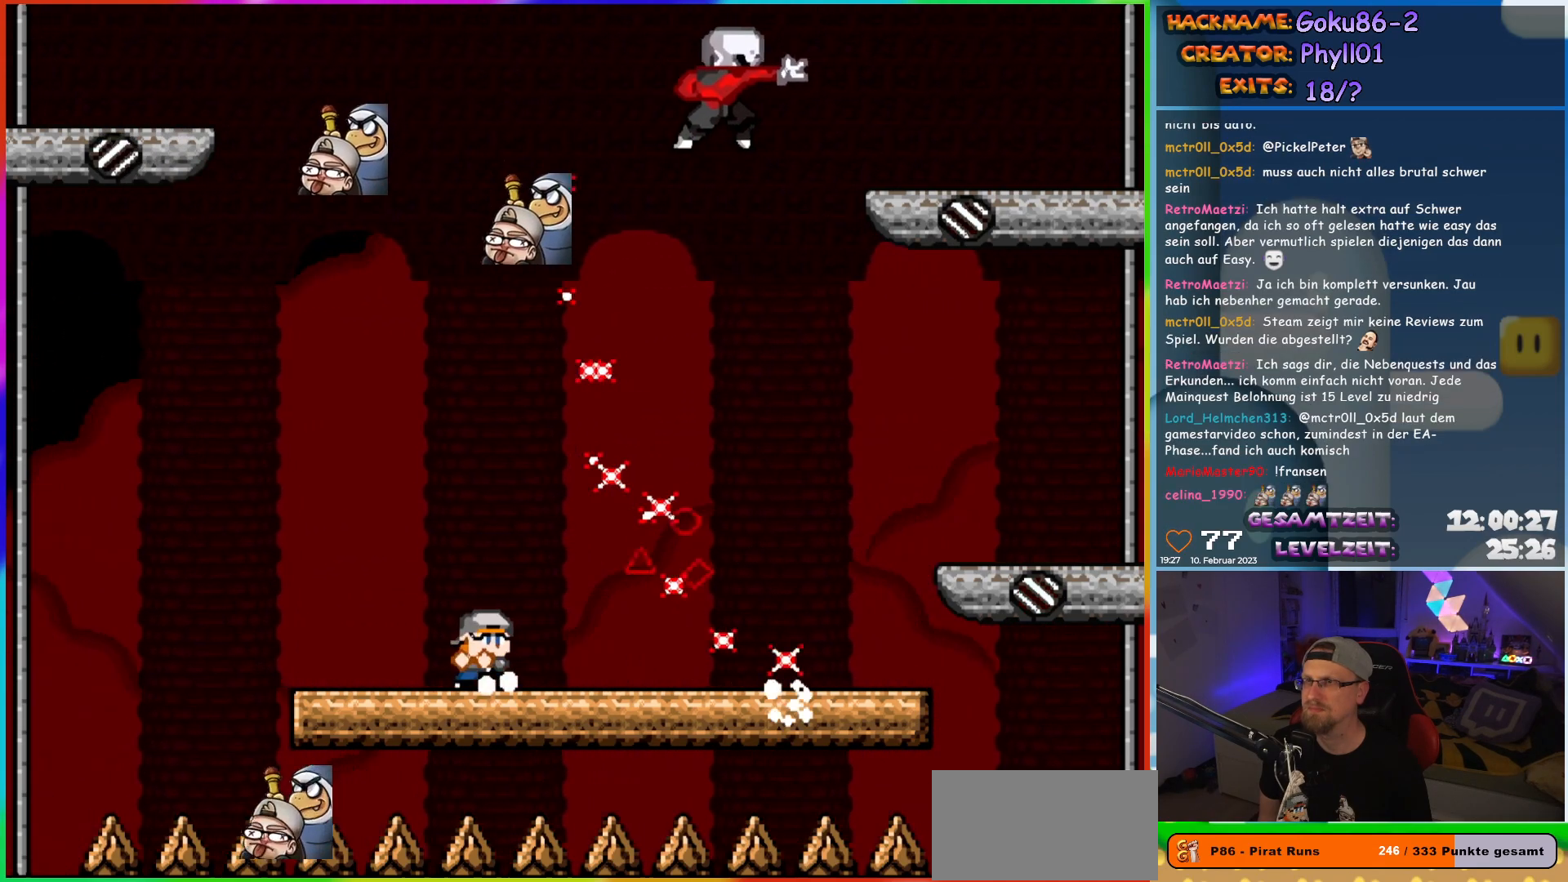
{"buttons": ["X", "DPAD_RIGHT"], "events": [[33, "DPAD_RIGHT", "up"], [333, "DPAD_RIGHT", "down"]]}
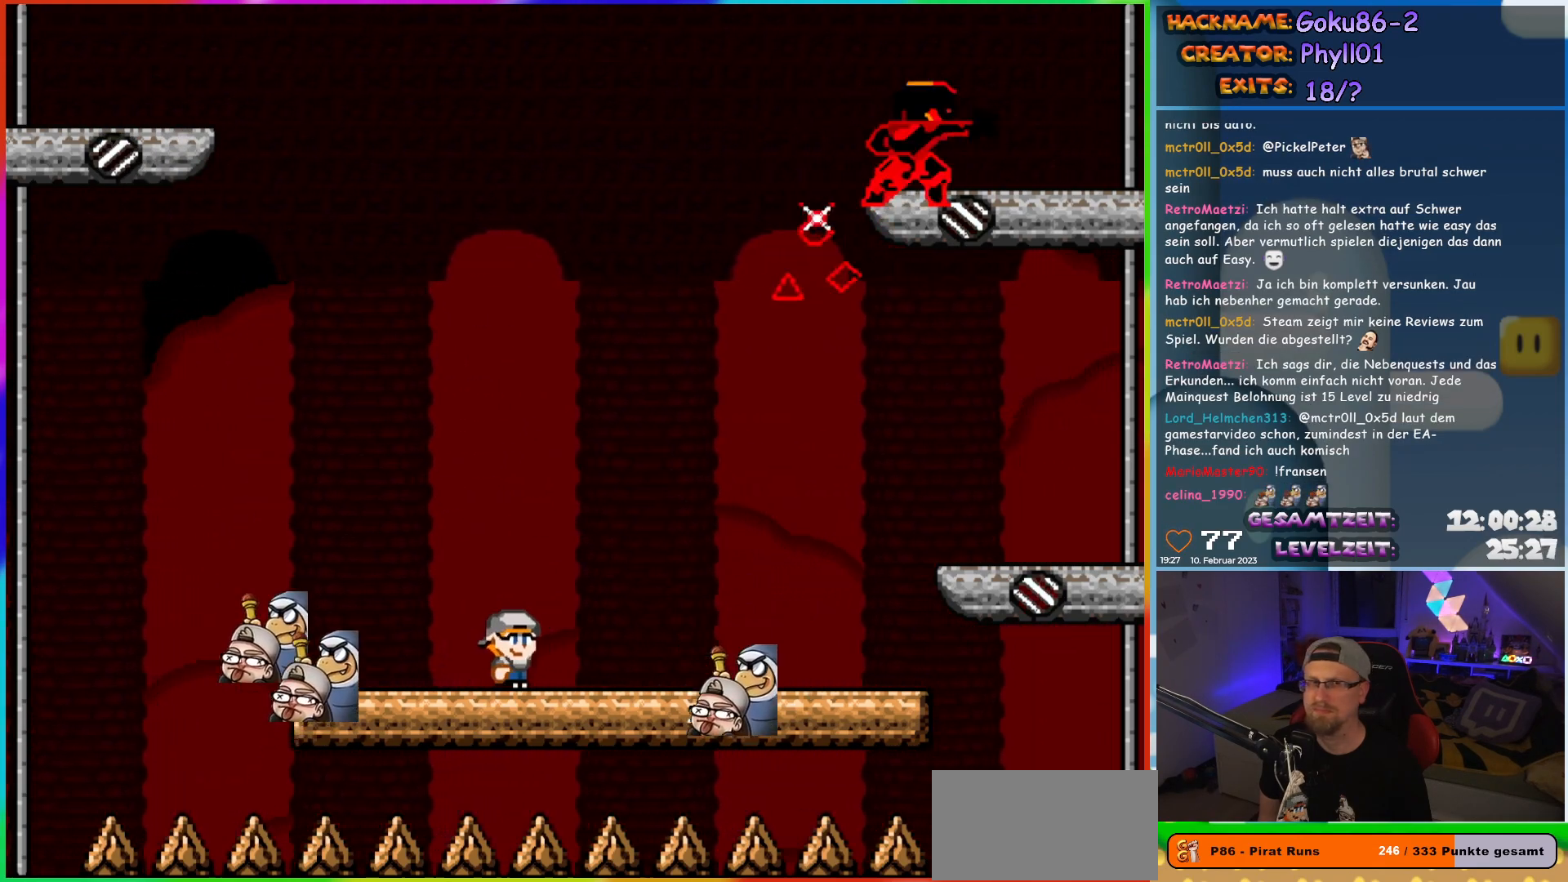
{"buttons": ["X", "DPAD_LEFT"], "events": [[450, "DPAD_RIGHT", "up"], [467, "DPAD_LEFT", "down"]]}
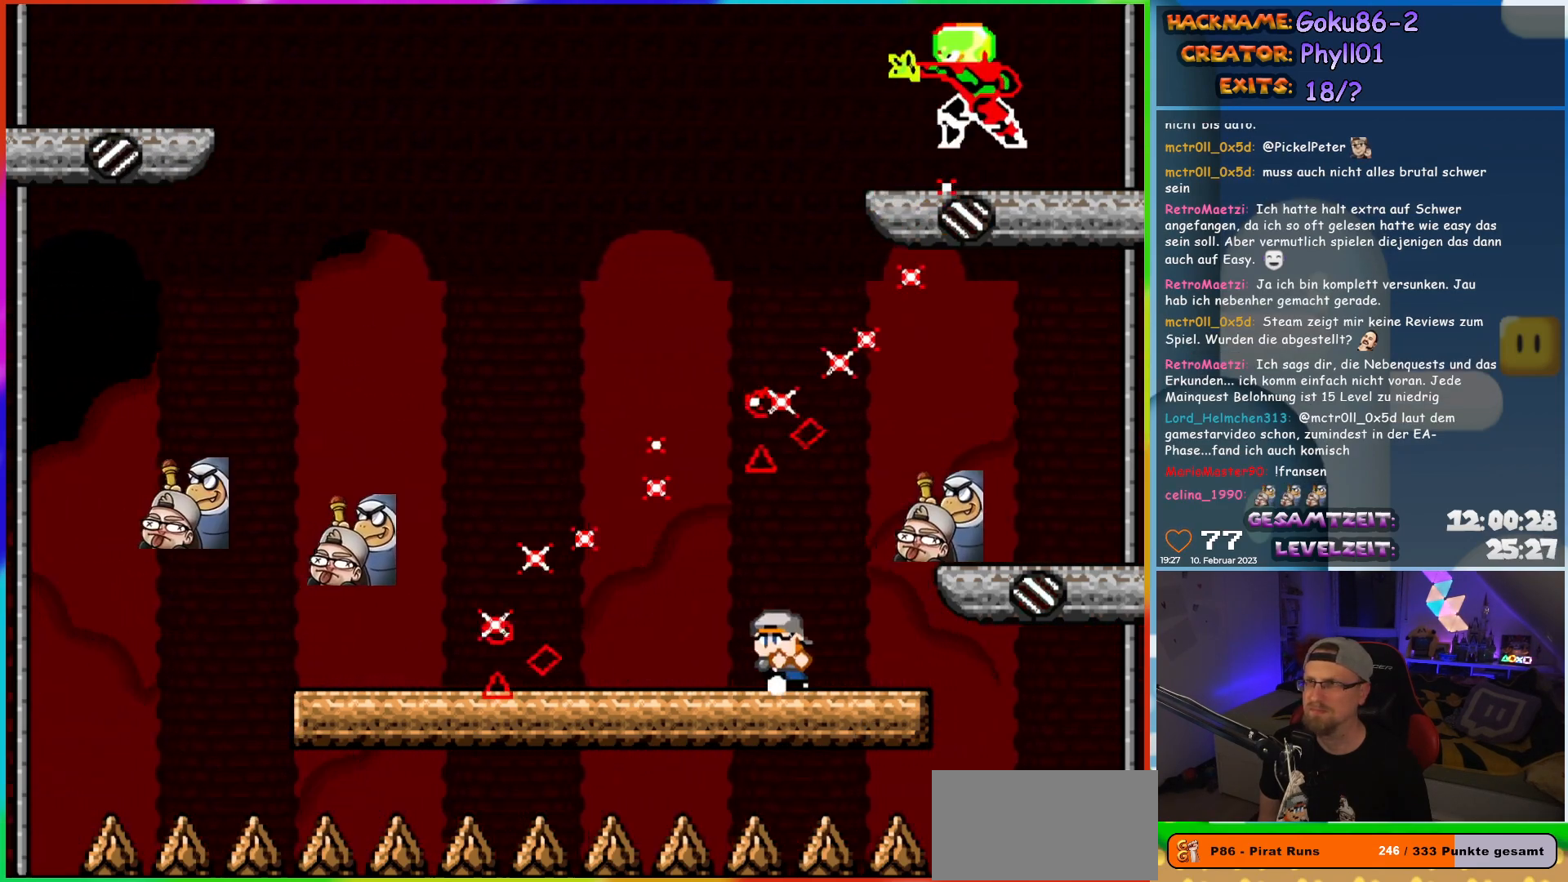
{"buttons": ["X", "DPAD_LEFT"], "events": [[100, "DPAD_LEFT", "up"], [333, "DPAD_LEFT", "down"]]}
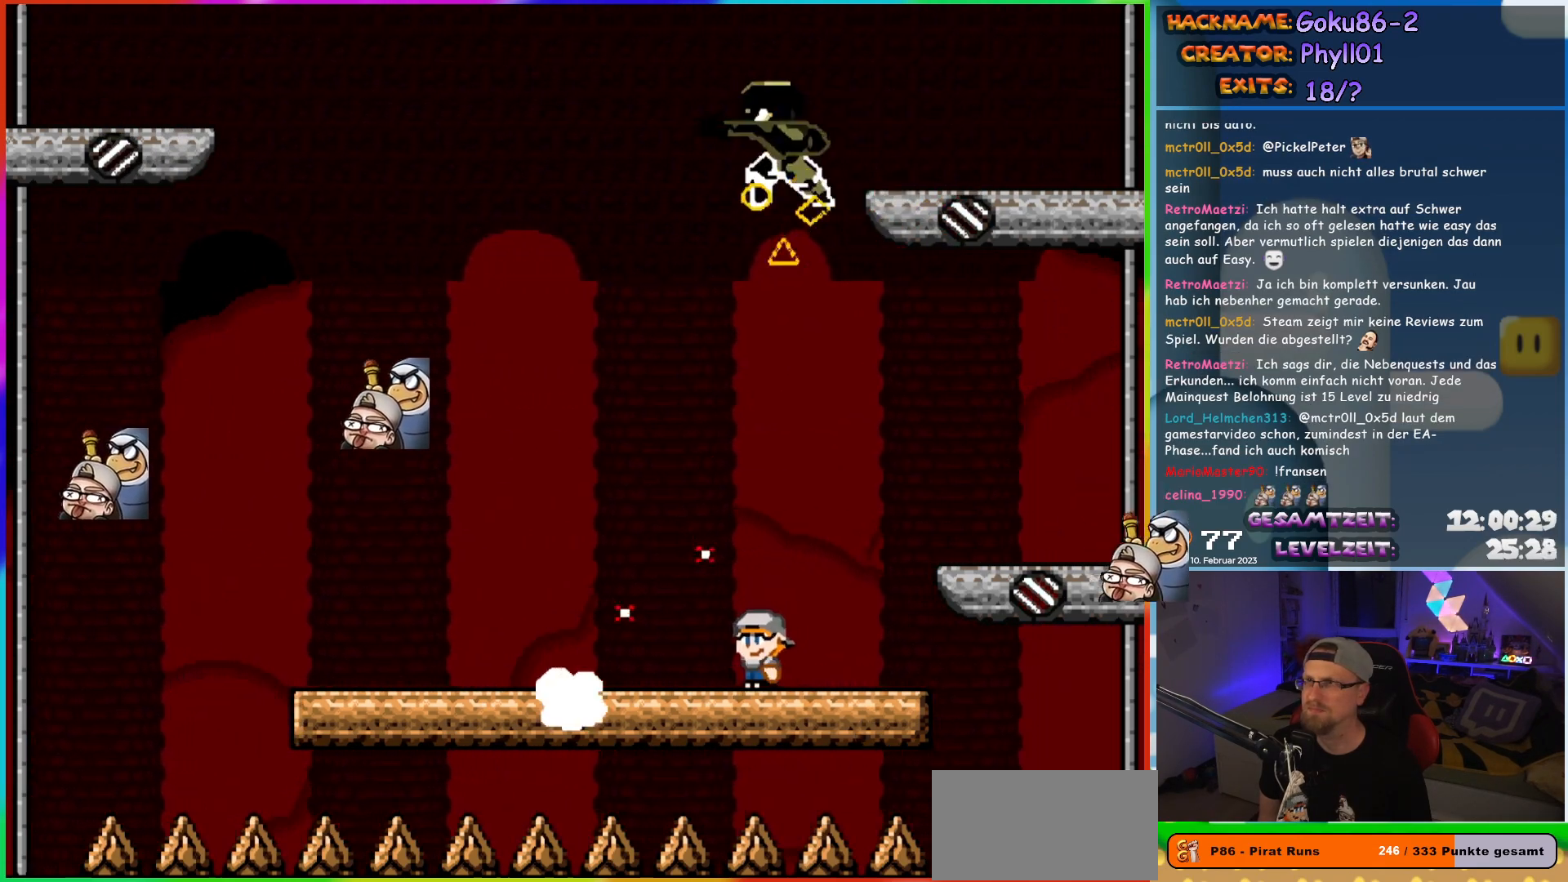
{"buttons": ["X", "DPAD_LEFT"], "events": []}
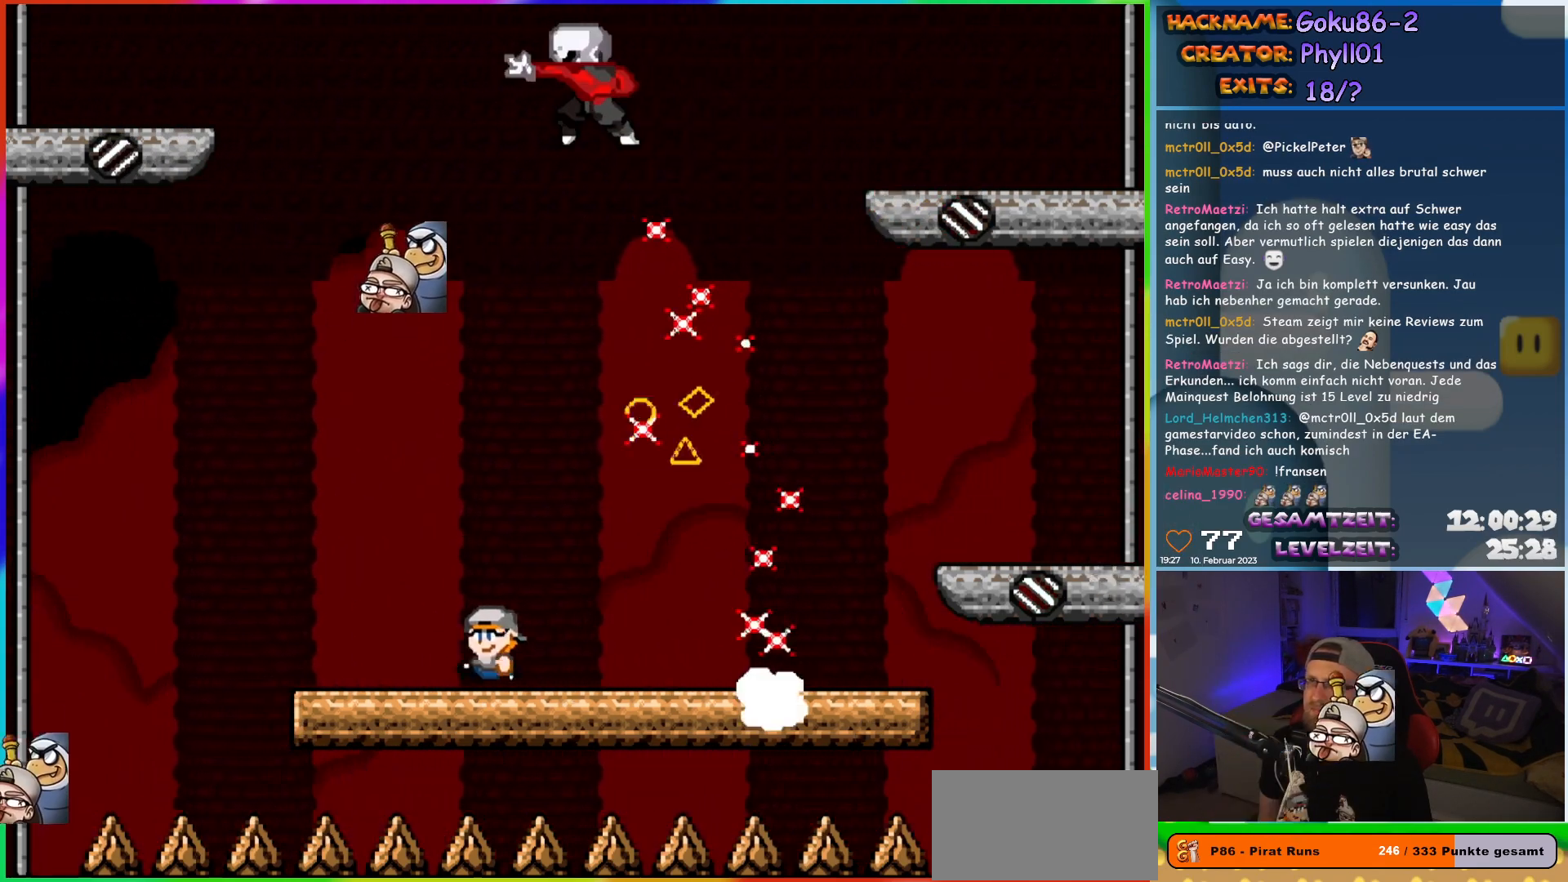
{"buttons": ["X", "DPAD_RIGHT"], "events": [[17, "DPAD_LEFT", "up"], [17, "DPAD_UP", "down"], [33, "DPAD_RIGHT", "down"], [33, "DPAD_UP", "up"], [150, "DPAD_RIGHT", "up"], [367, "DPAD_RIGHT", "down"]]}
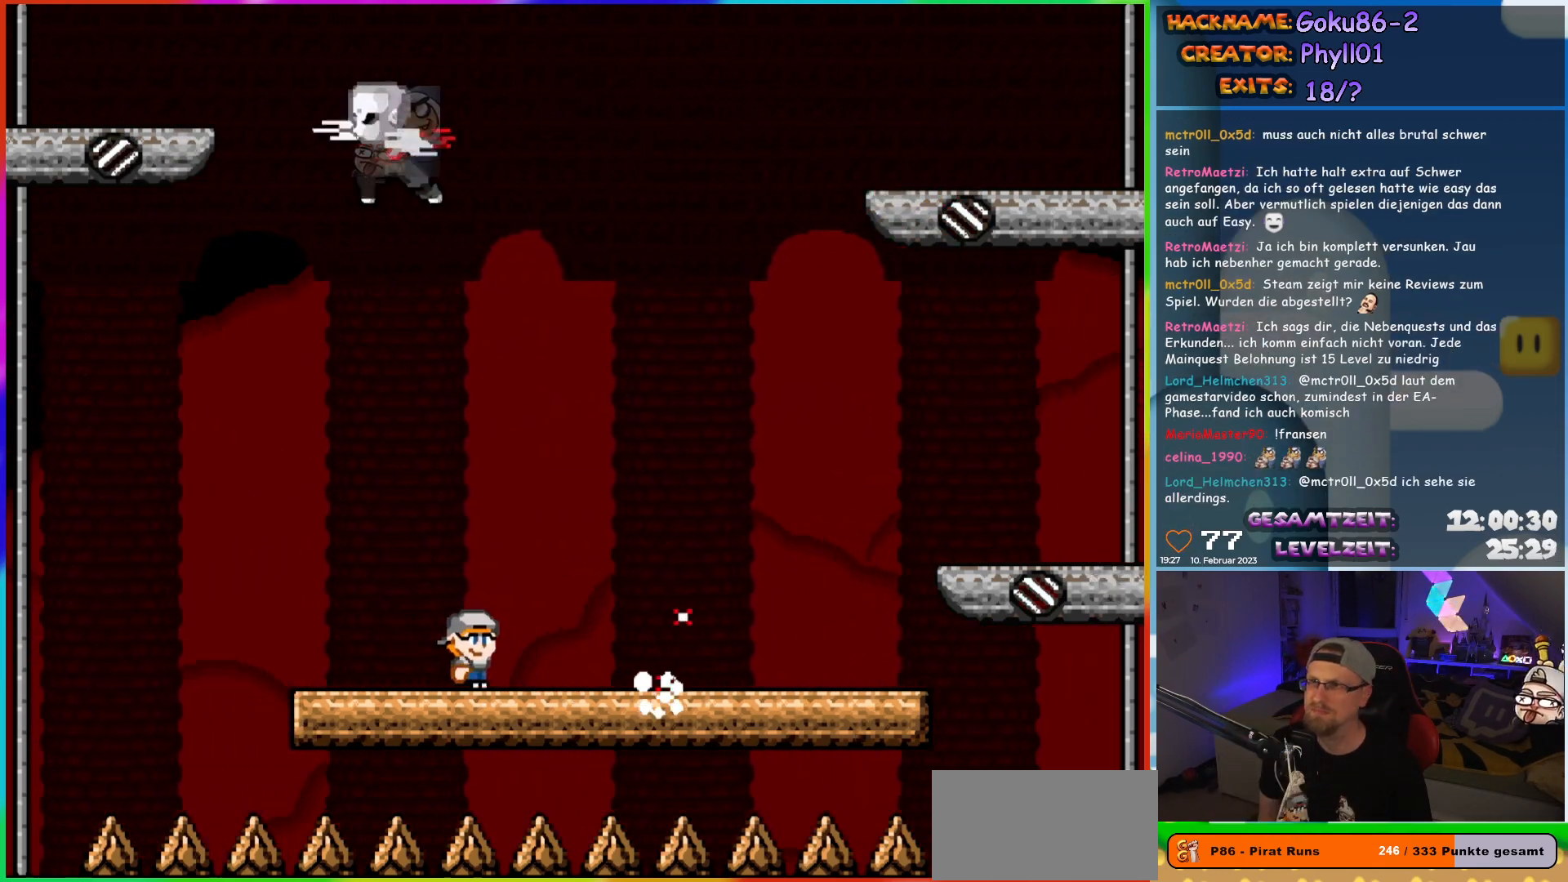
{"buttons": ["X", "DPAD_LEFT"], "events": [[483, "DPAD_RIGHT", "up"], [500, "DPAD_LEFT", "down"]]}
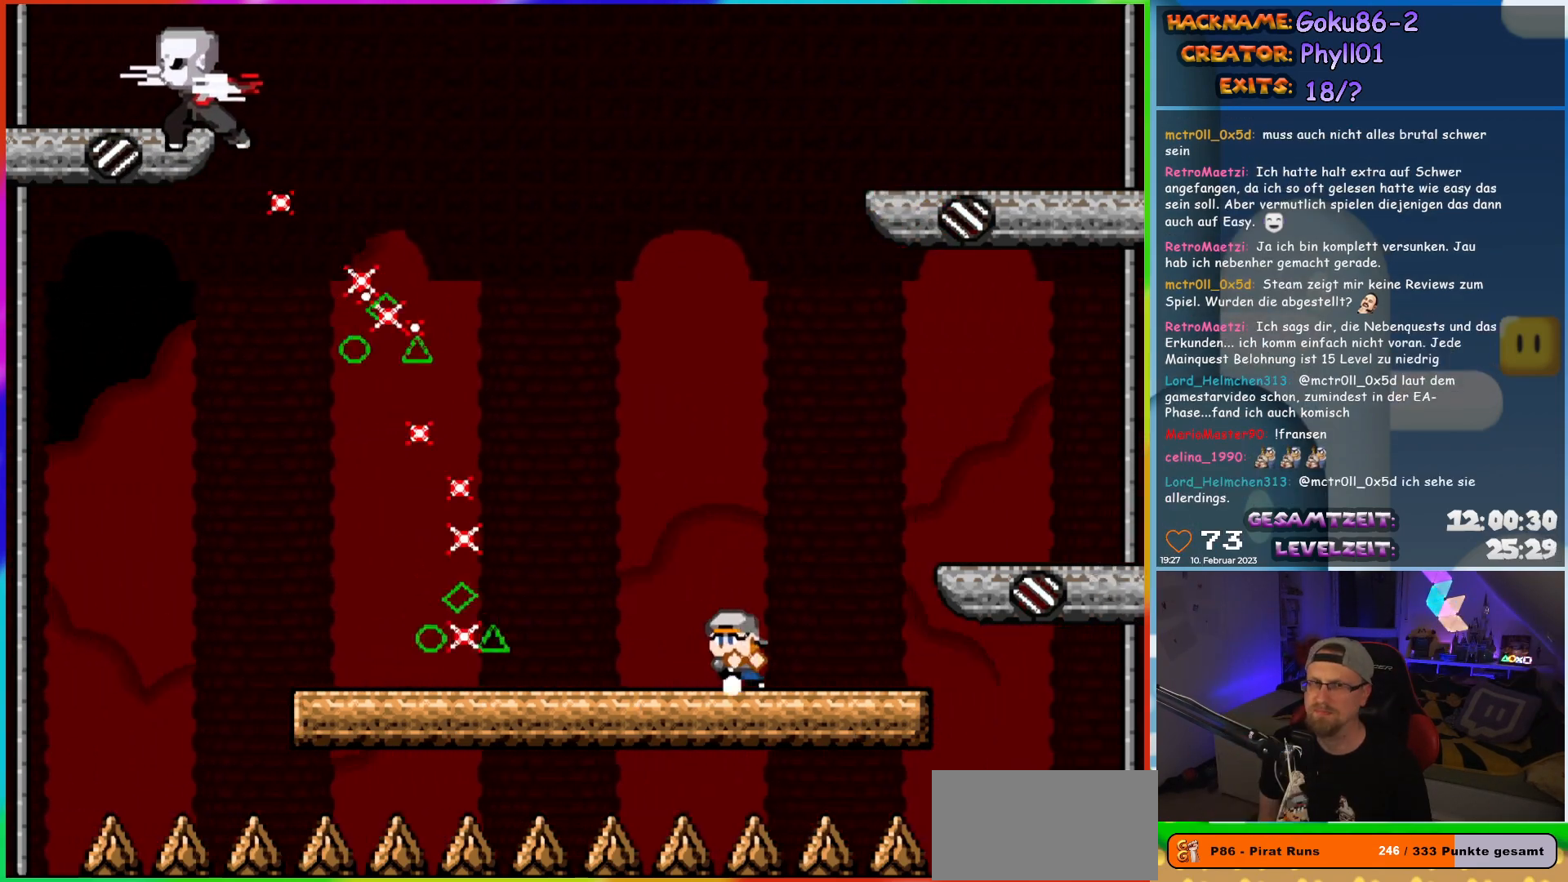
{"buttons": ["X", "DPAD_LEFT"], "events": [[117, "DPAD_LEFT", "up"], [483, "DPAD_LEFT", "down"]]}
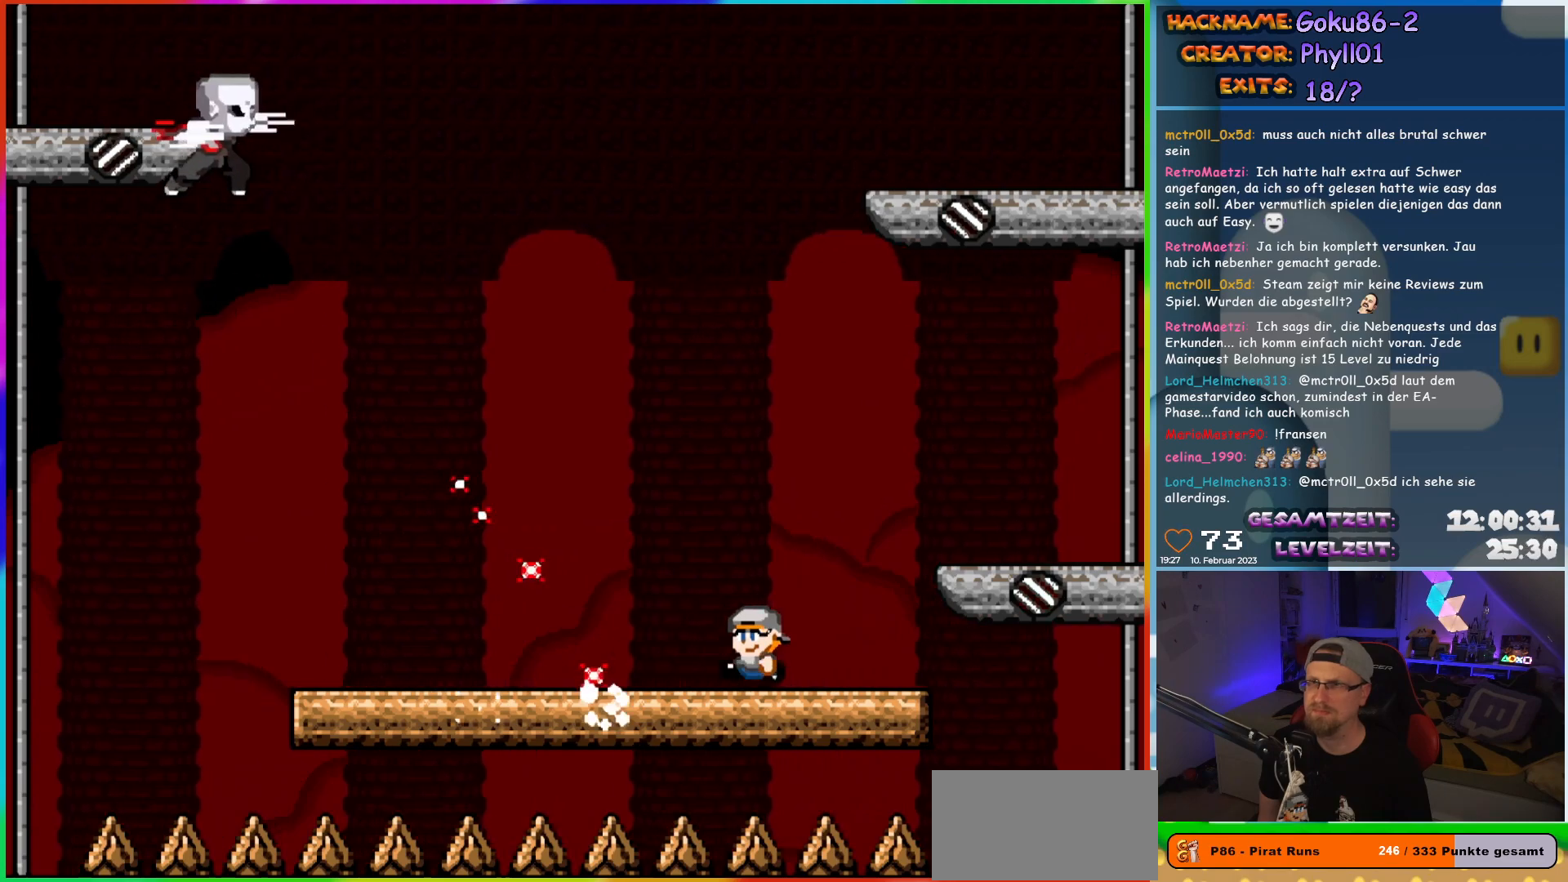
{"buttons": ["X", "DPAD_LEFT"], "events": []}
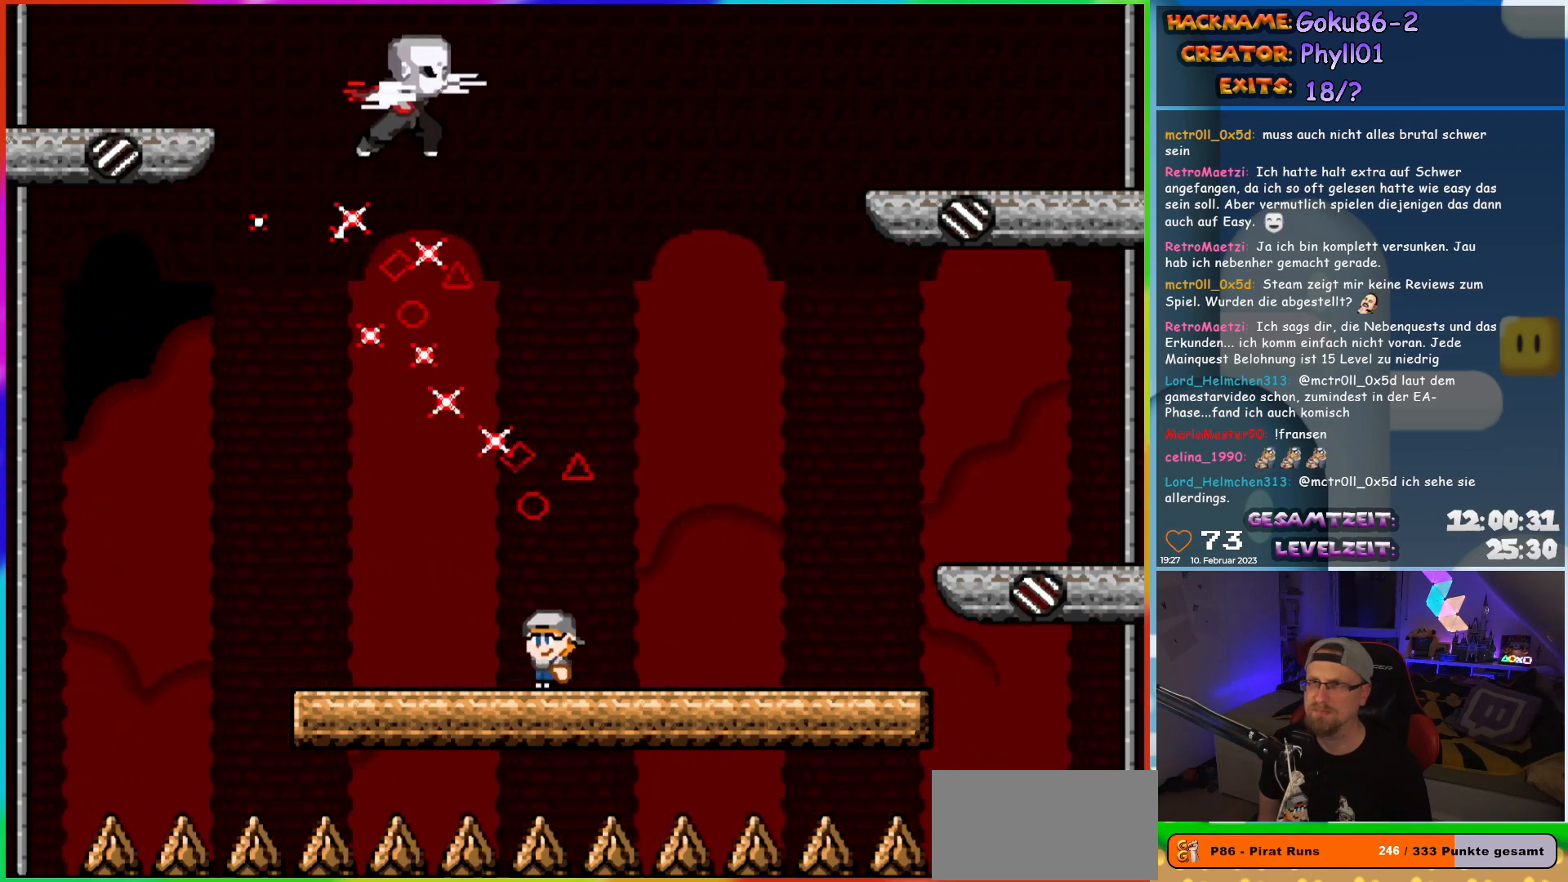
{"buttons": ["X", "DPAD_RIGHT"], "events": [[133, "DPAD_LEFT", "up"], [133, "DPAD_UP", "down"], [183, "DPAD_RIGHT", "down"], [183, "DPAD_UP", "up"], [283, "DPAD_RIGHT", "up"], [467, "DPAD_RIGHT", "down"]]}
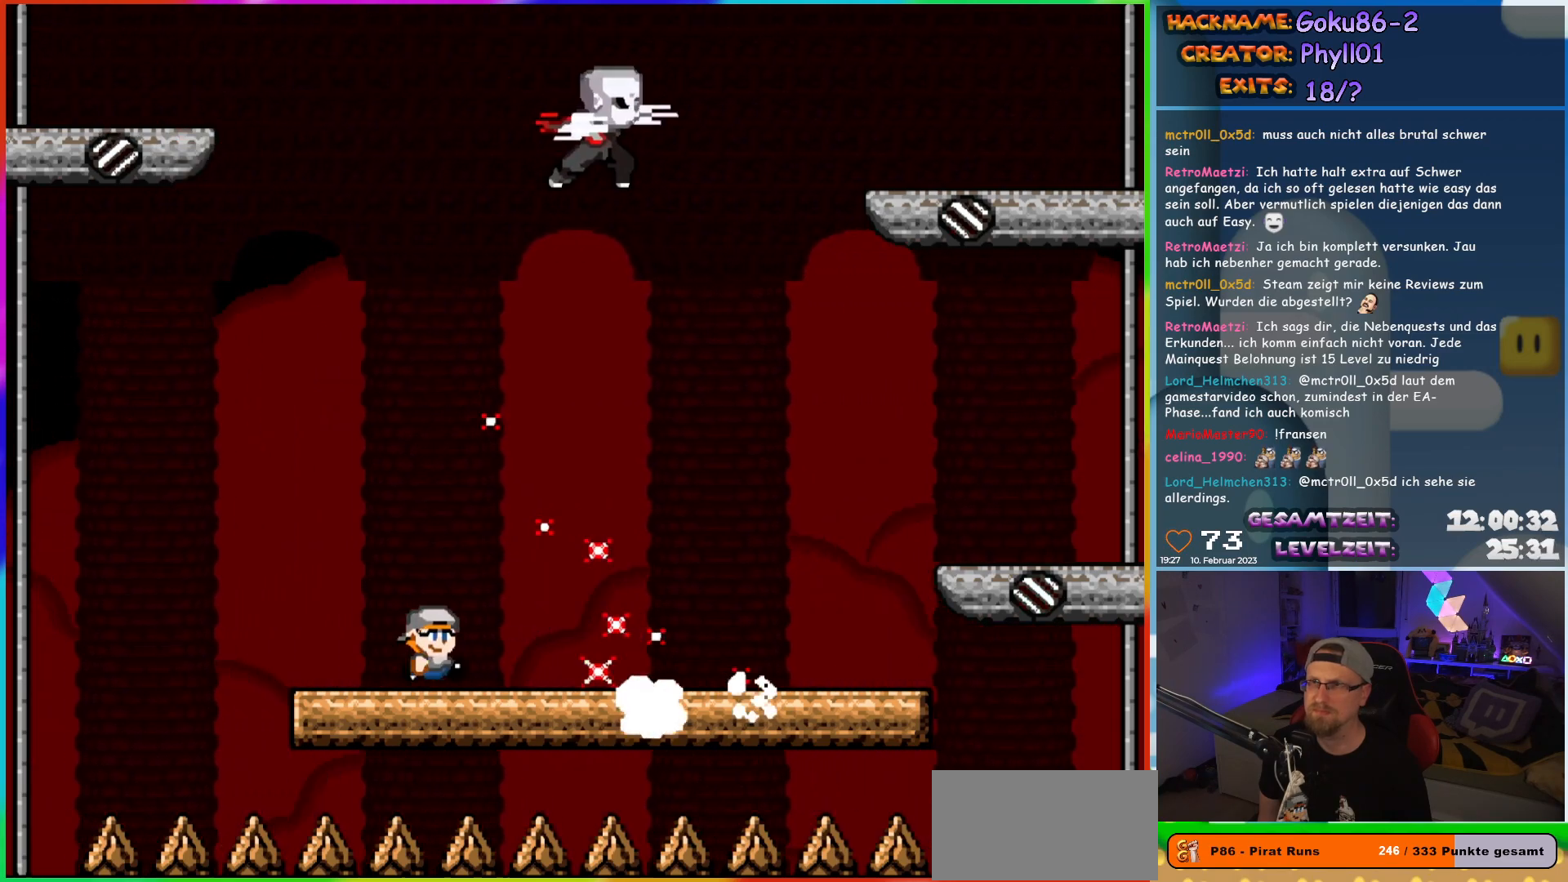
{"buttons": ["X", "DPAD_RIGHT"], "events": []}
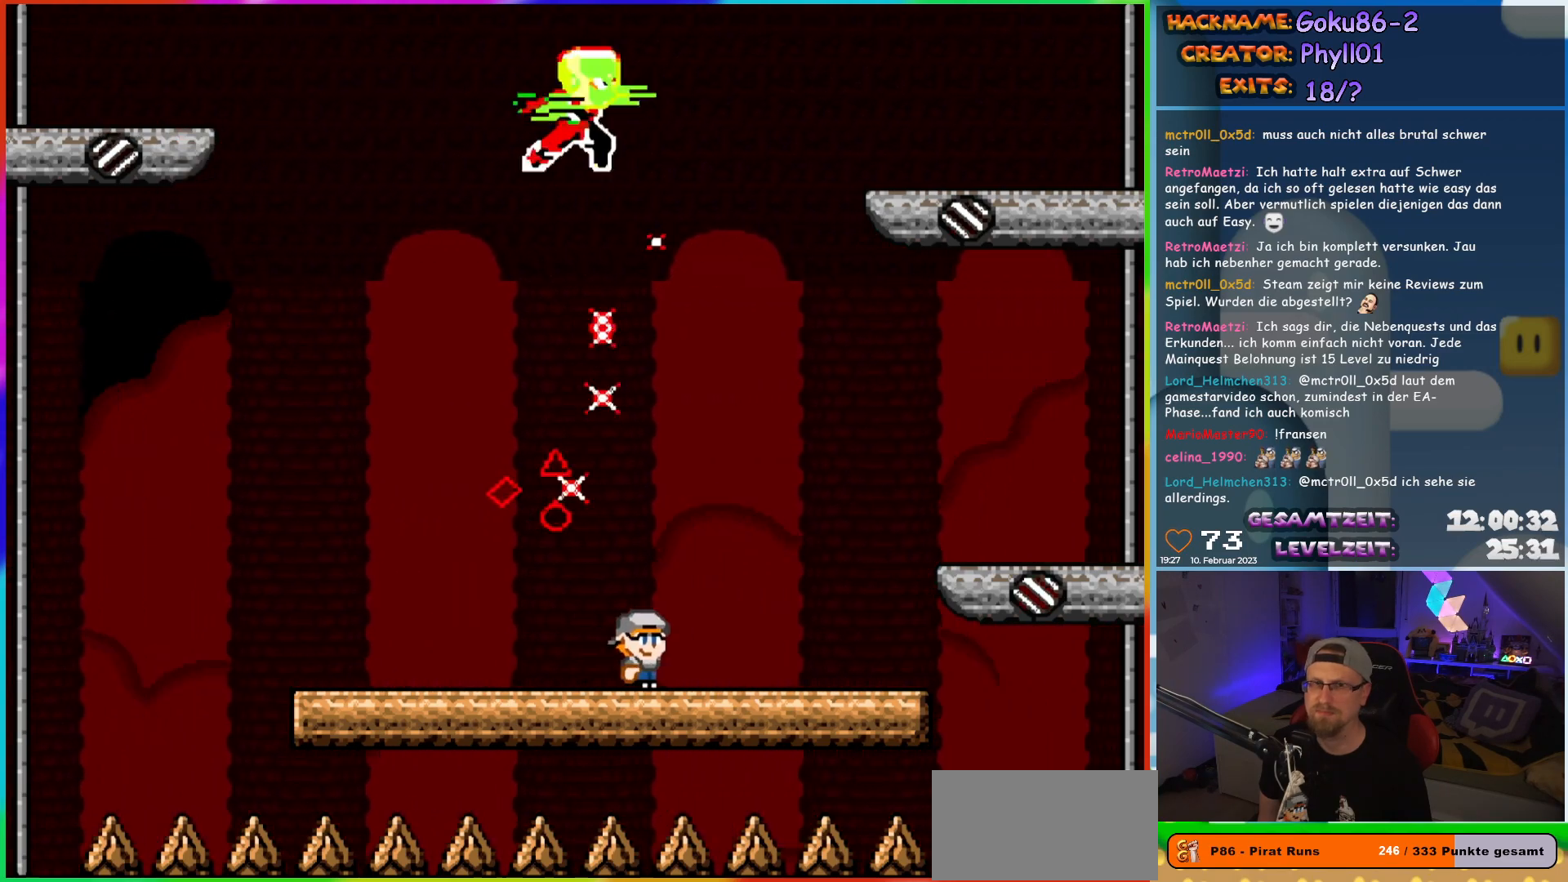
{"buttons": ["X"], "events": [[117, "DPAD_RIGHT", "up"], [133, "DPAD_LEFT", "down"], [283, "DPAD_LEFT", "up"]]}
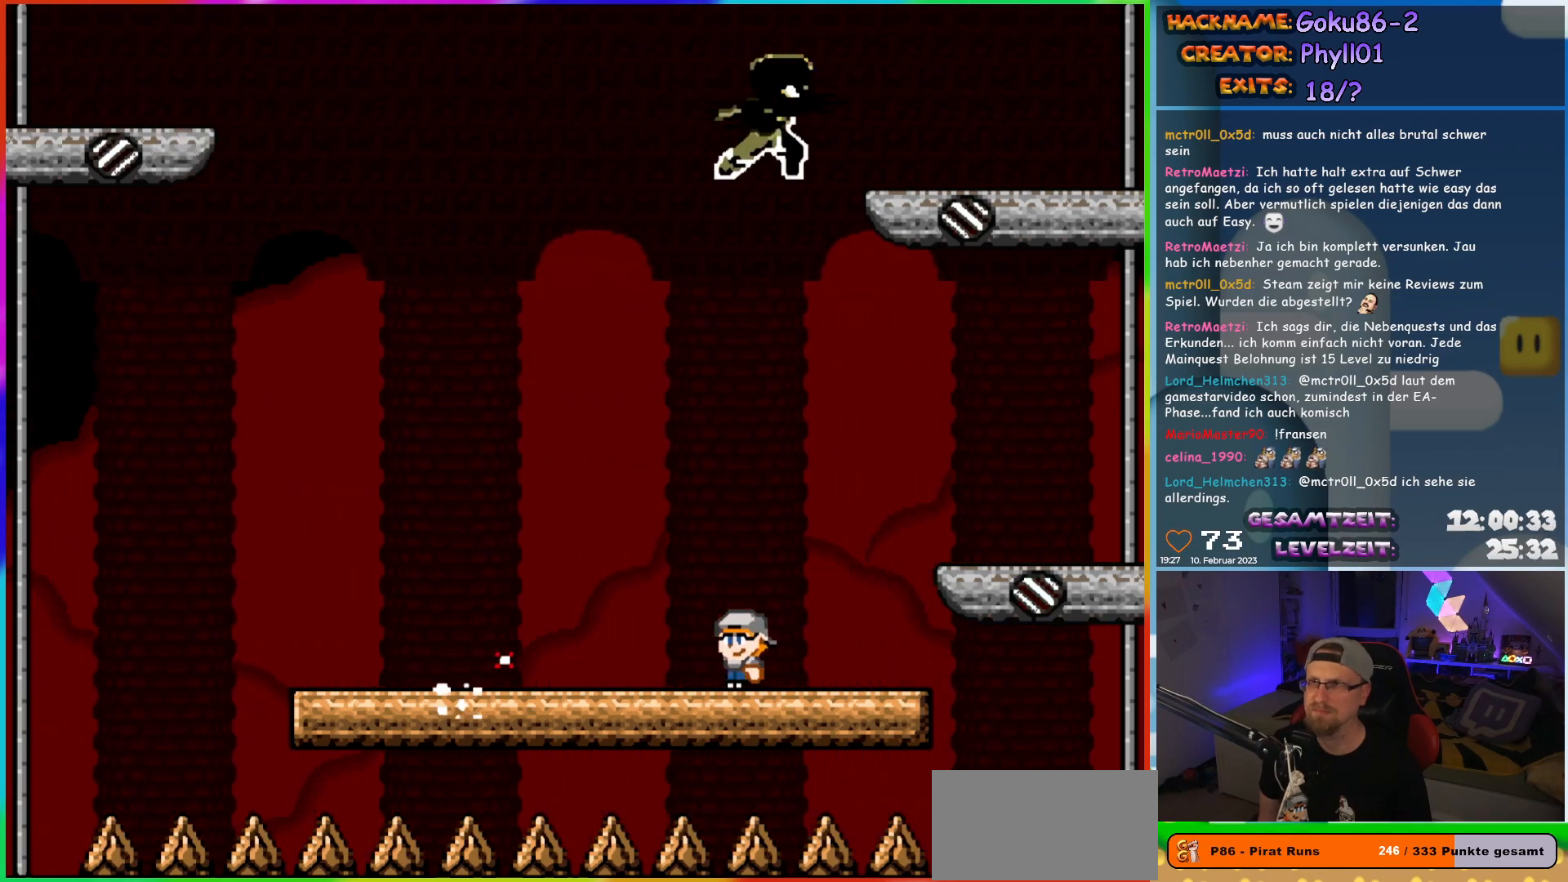
{"buttons": ["X", "DPAD_LEFT"], "events": [[167, "DPAD_LEFT", "down"]]}
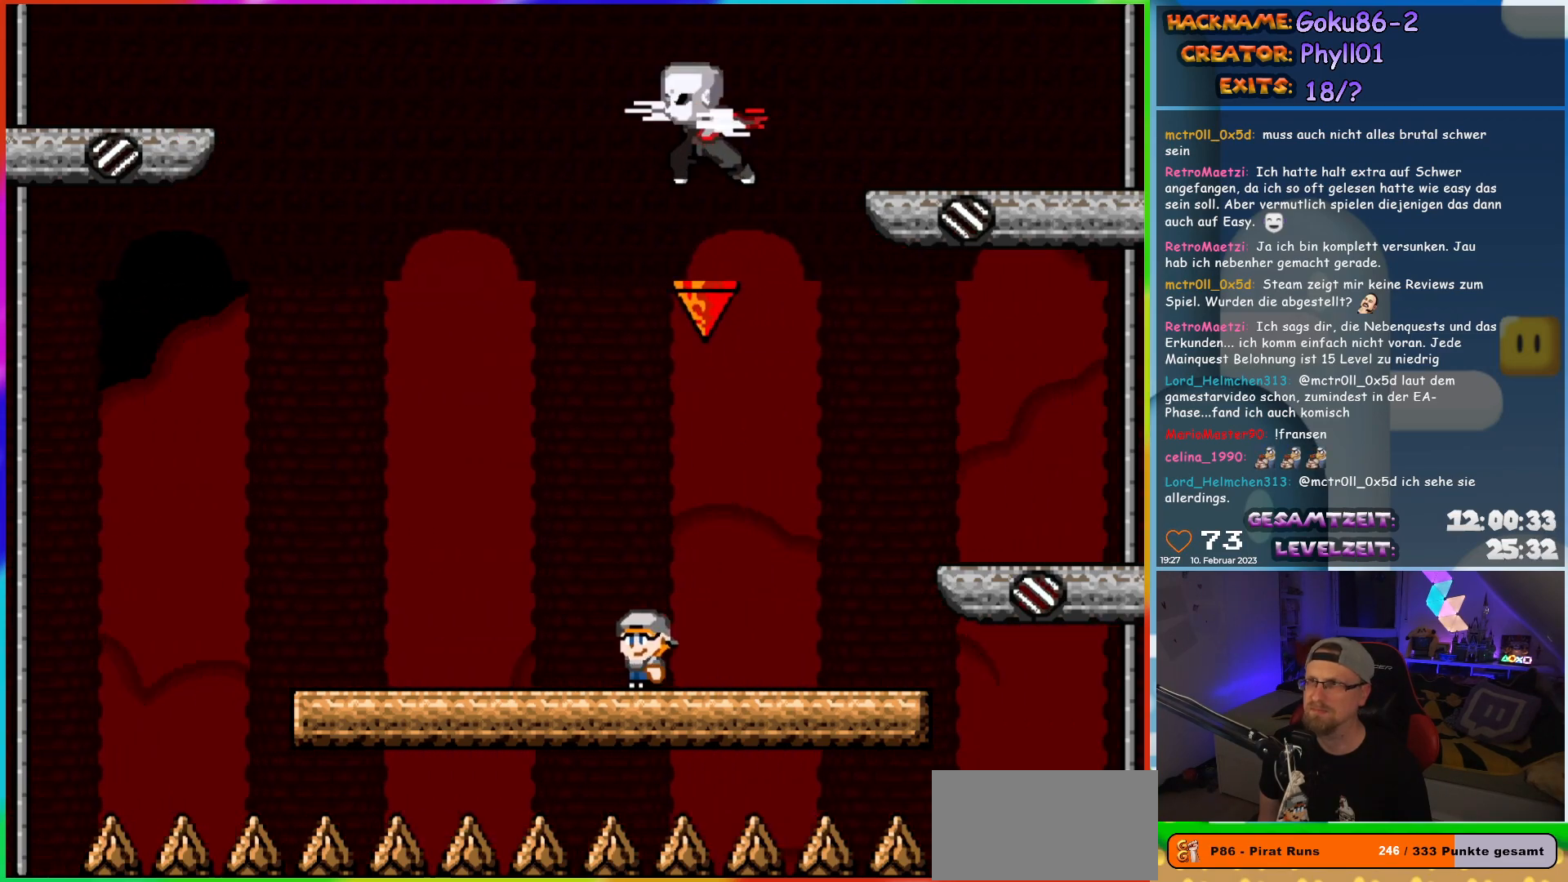
{"buttons": ["X"], "events": [[200, "DPAD_UP", "down"], [217, "DPAD_LEFT", "up"], [233, "DPAD_RIGHT", "down"], [233, "DPAD_UP", "up"], [367, "DPAD_RIGHT", "up"]]}
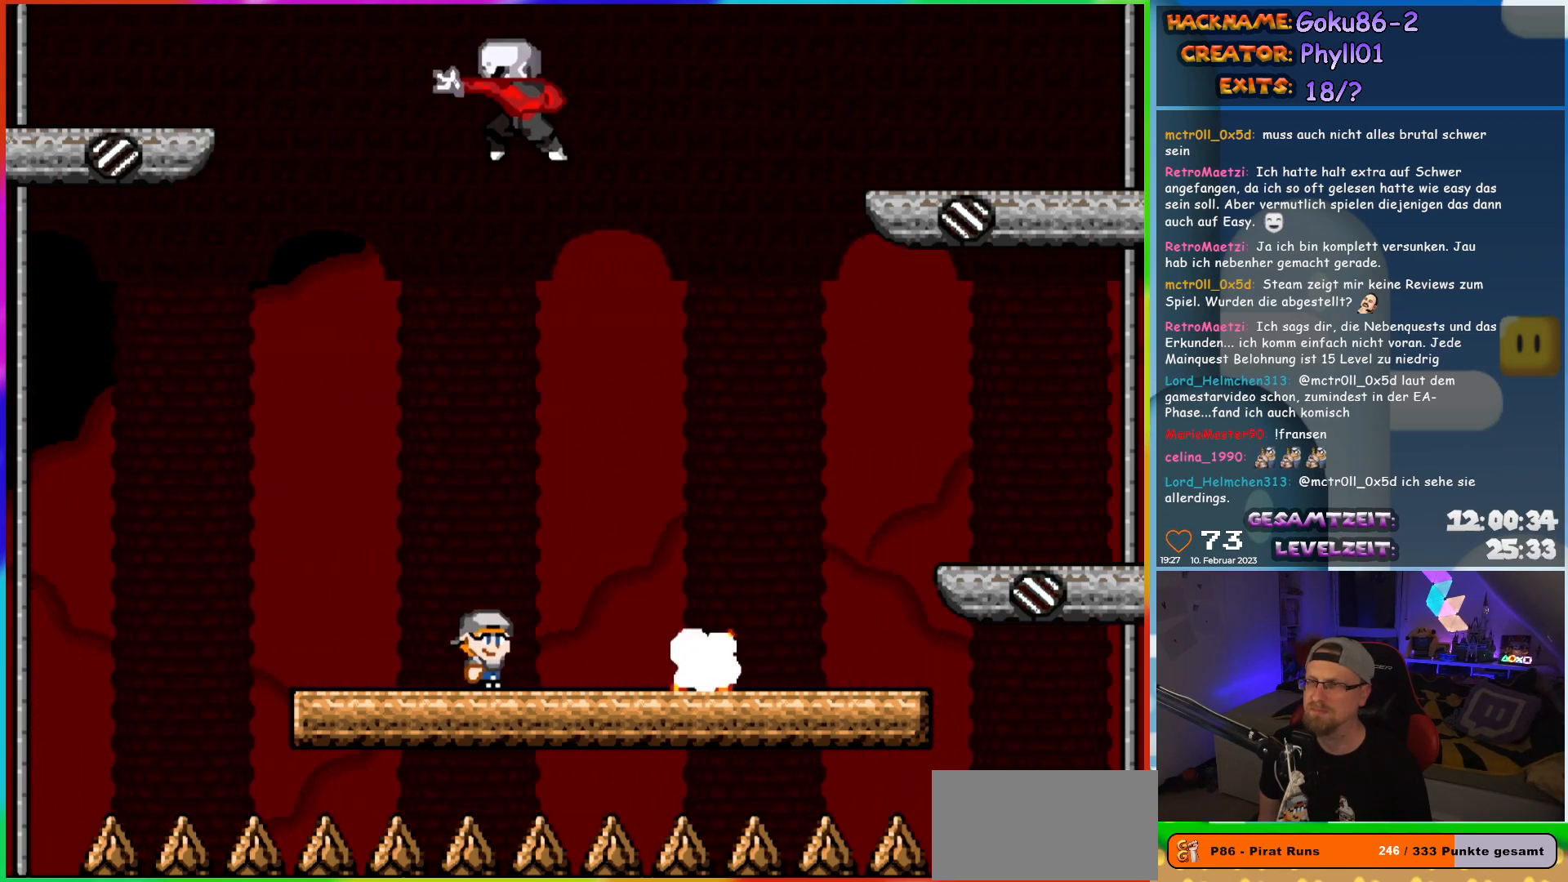
{"buttons": ["X", "DPAD_LEFT"], "events": [[400, "DPAD_LEFT", "down"]]}
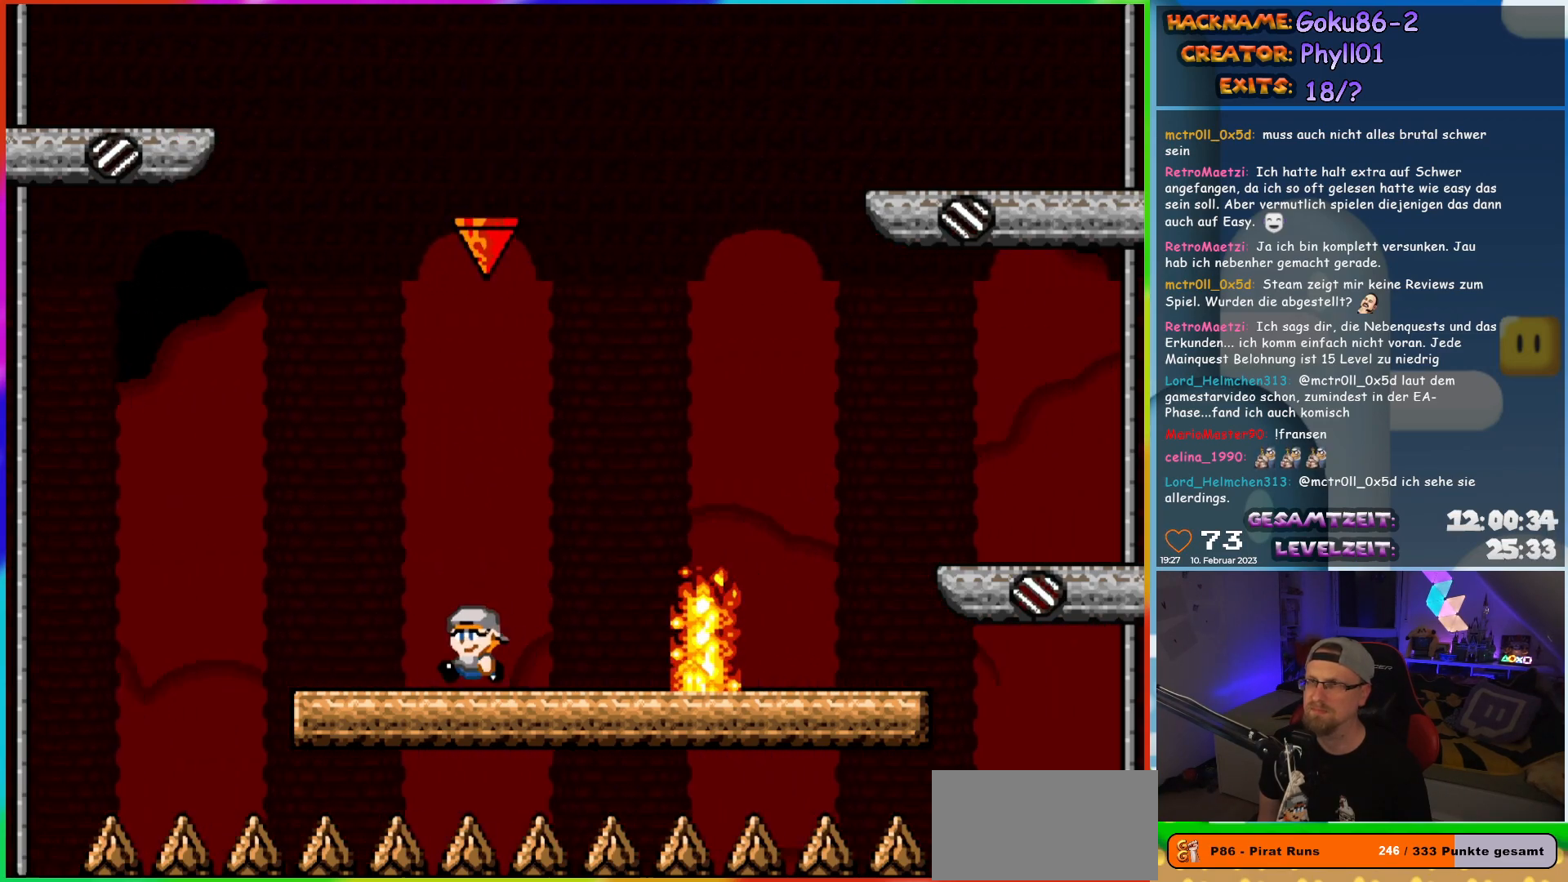
{"buttons": ["X"], "events": [[233, "DPAD_LEFT", "up"], [233, "DPAD_UP", "down"], [267, "DPAD_RIGHT", "down"], [267, "DPAD_UP", "up"], [367, "DPAD_RIGHT", "up"]]}
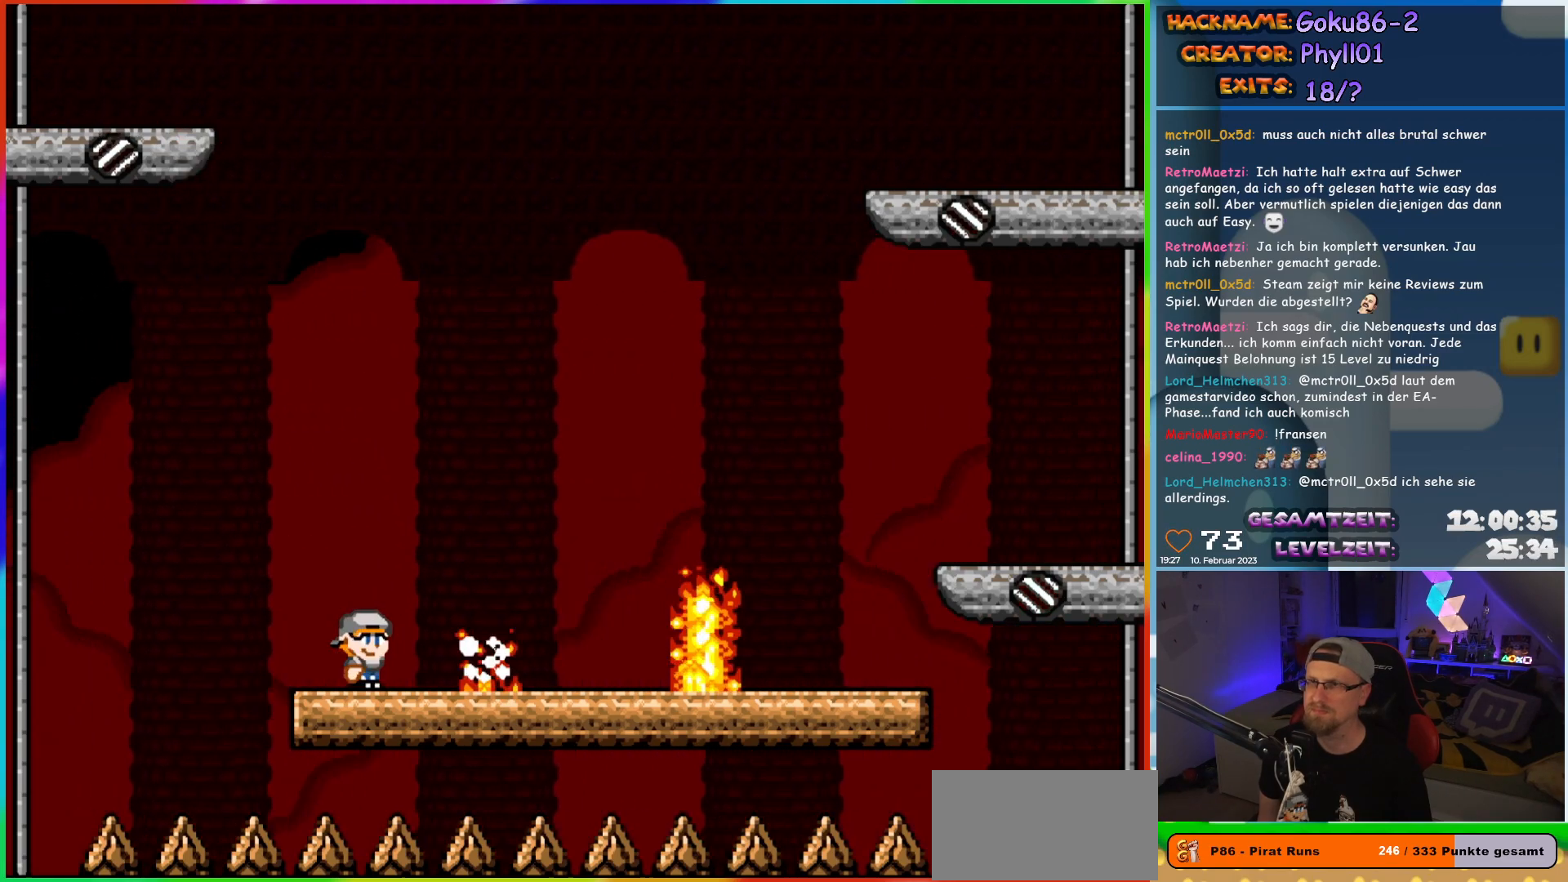
{"buttons": ["A", "X", "DPAD_RIGHT"], "events": [[167, "DPAD_RIGHT", "down"], [200, "A", "down"]]}
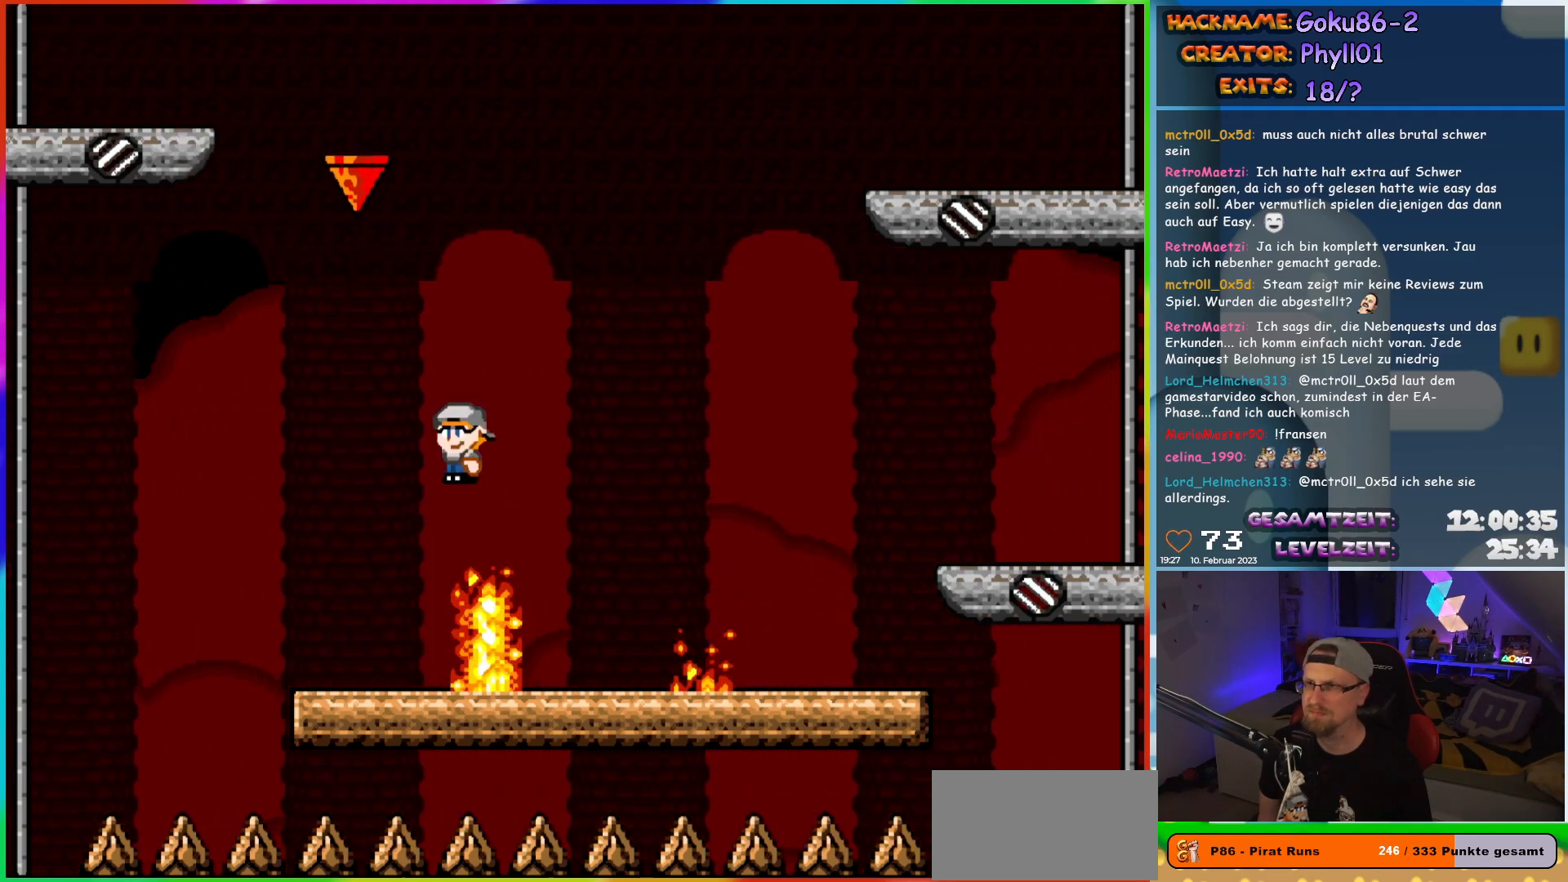
{"buttons": ["X"], "events": [[50, "A", "up"], [167, "DPAD_RIGHT", "up"], [183, "DPAD_LEFT", "down"], [317, "DPAD_LEFT", "up"]]}
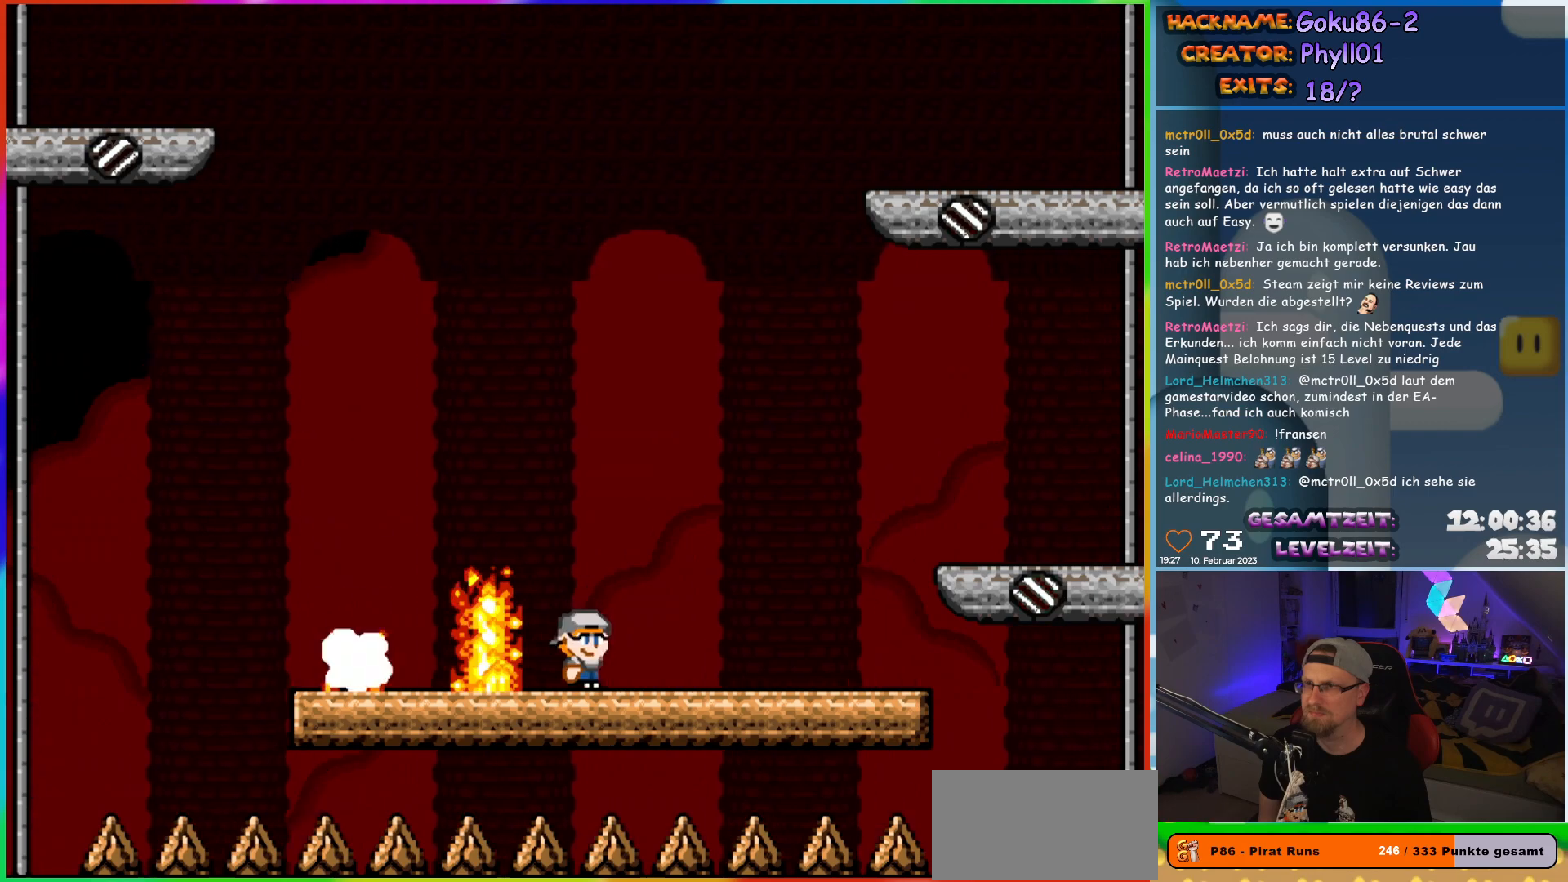
{"buttons": ["X"], "events": []}
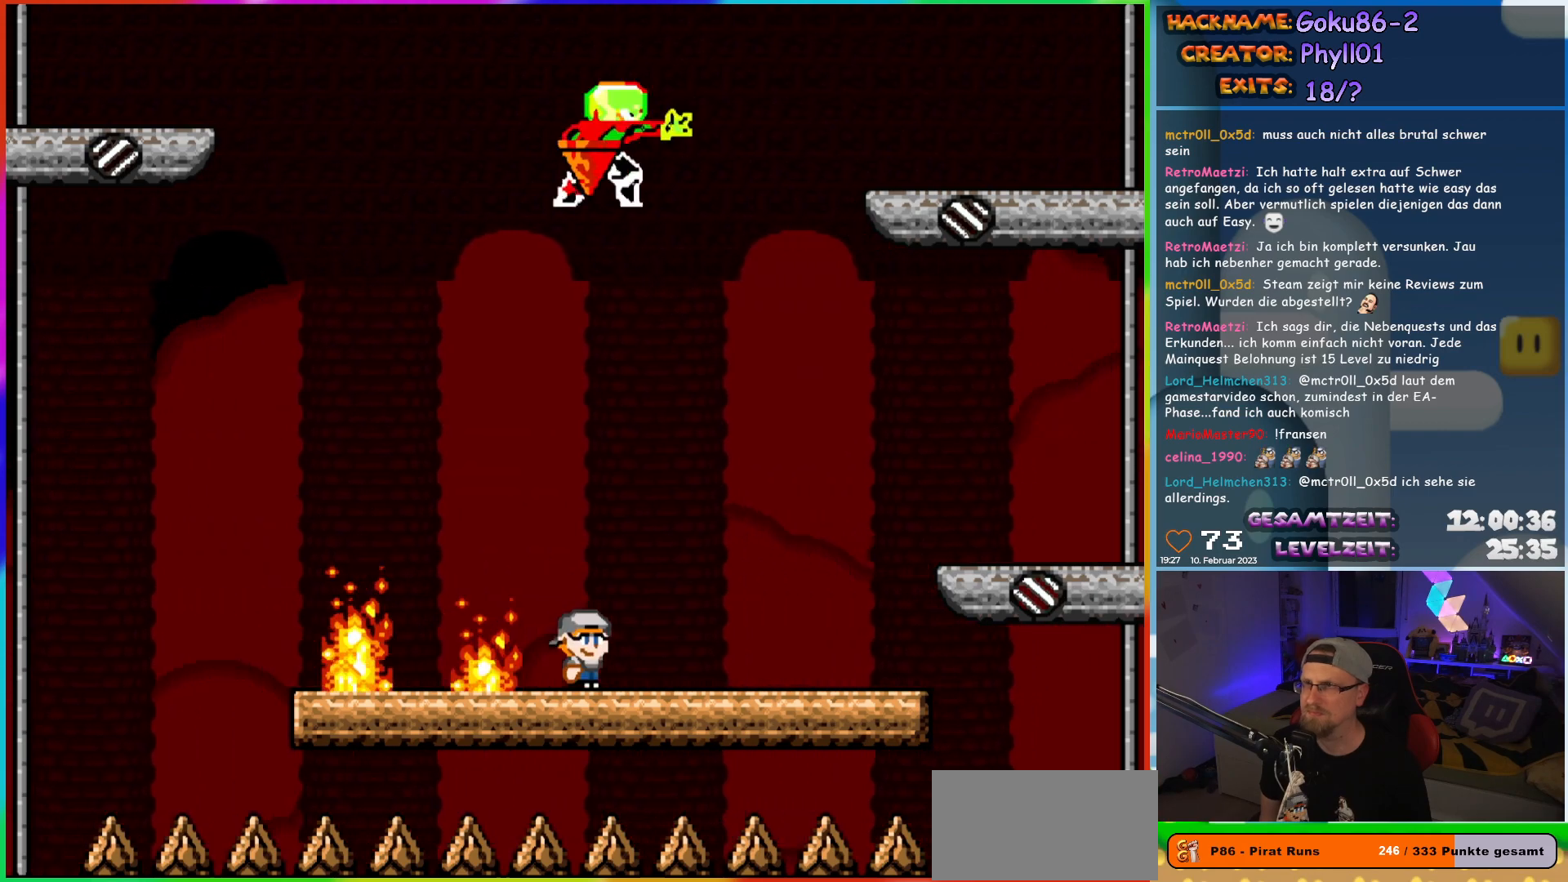
{"buttons": ["X", "DPAD_UP"], "events": [[150, "DPAD_RIGHT", "down"], [500, "DPAD_RIGHT", "up"], [500, "DPAD_UP", "down"]]}
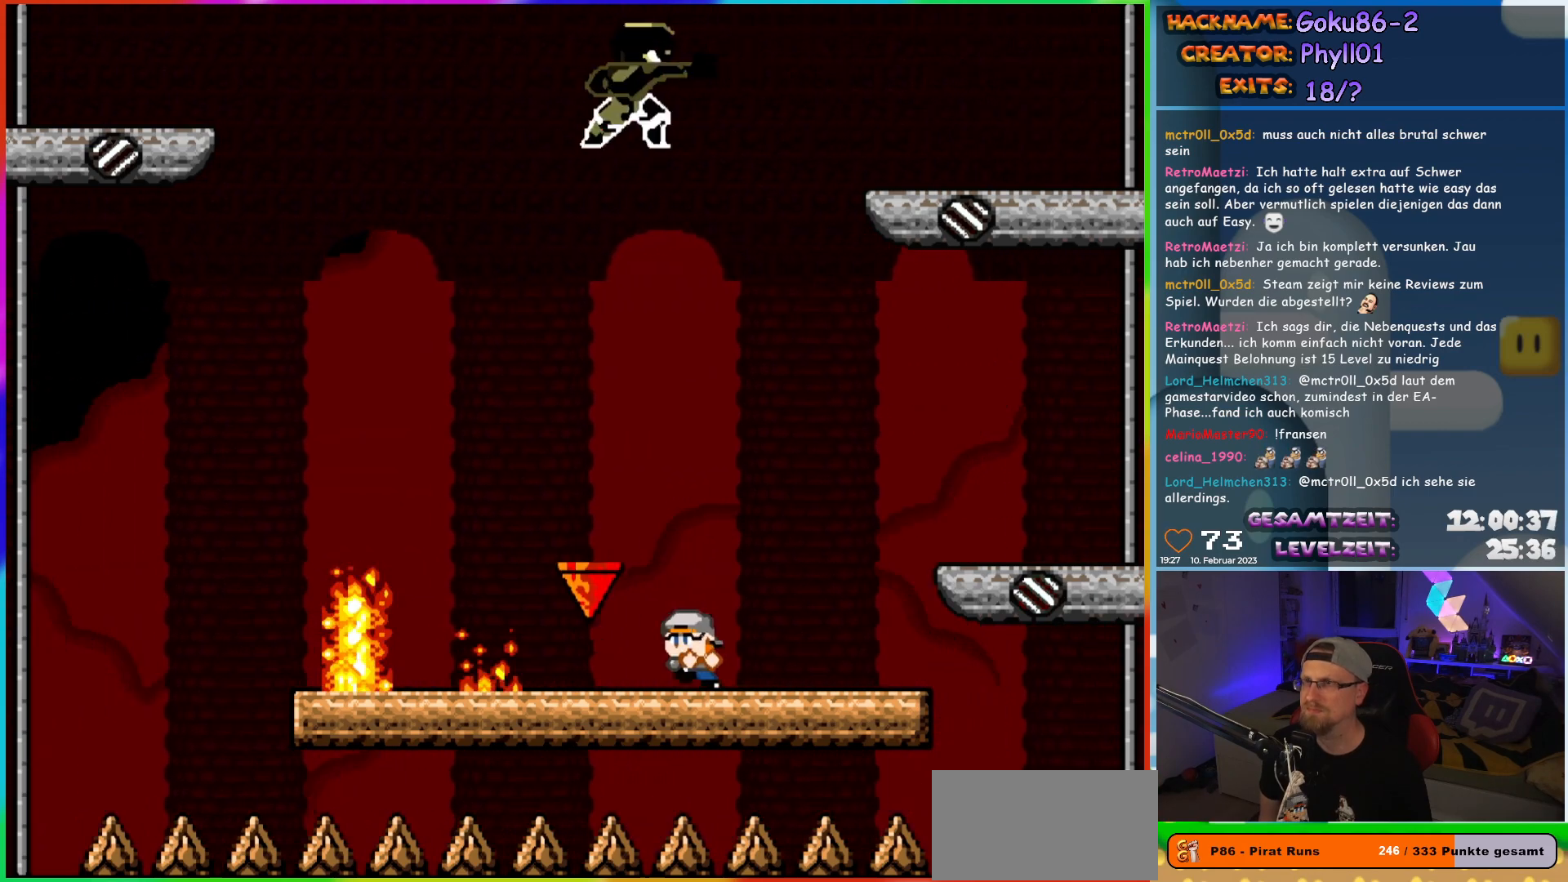
{"buttons": ["X"], "events": [[17, "DPAD_LEFT", "down"], [17, "DPAD_UP", "up"], [150, "DPAD_LEFT", "up"]]}
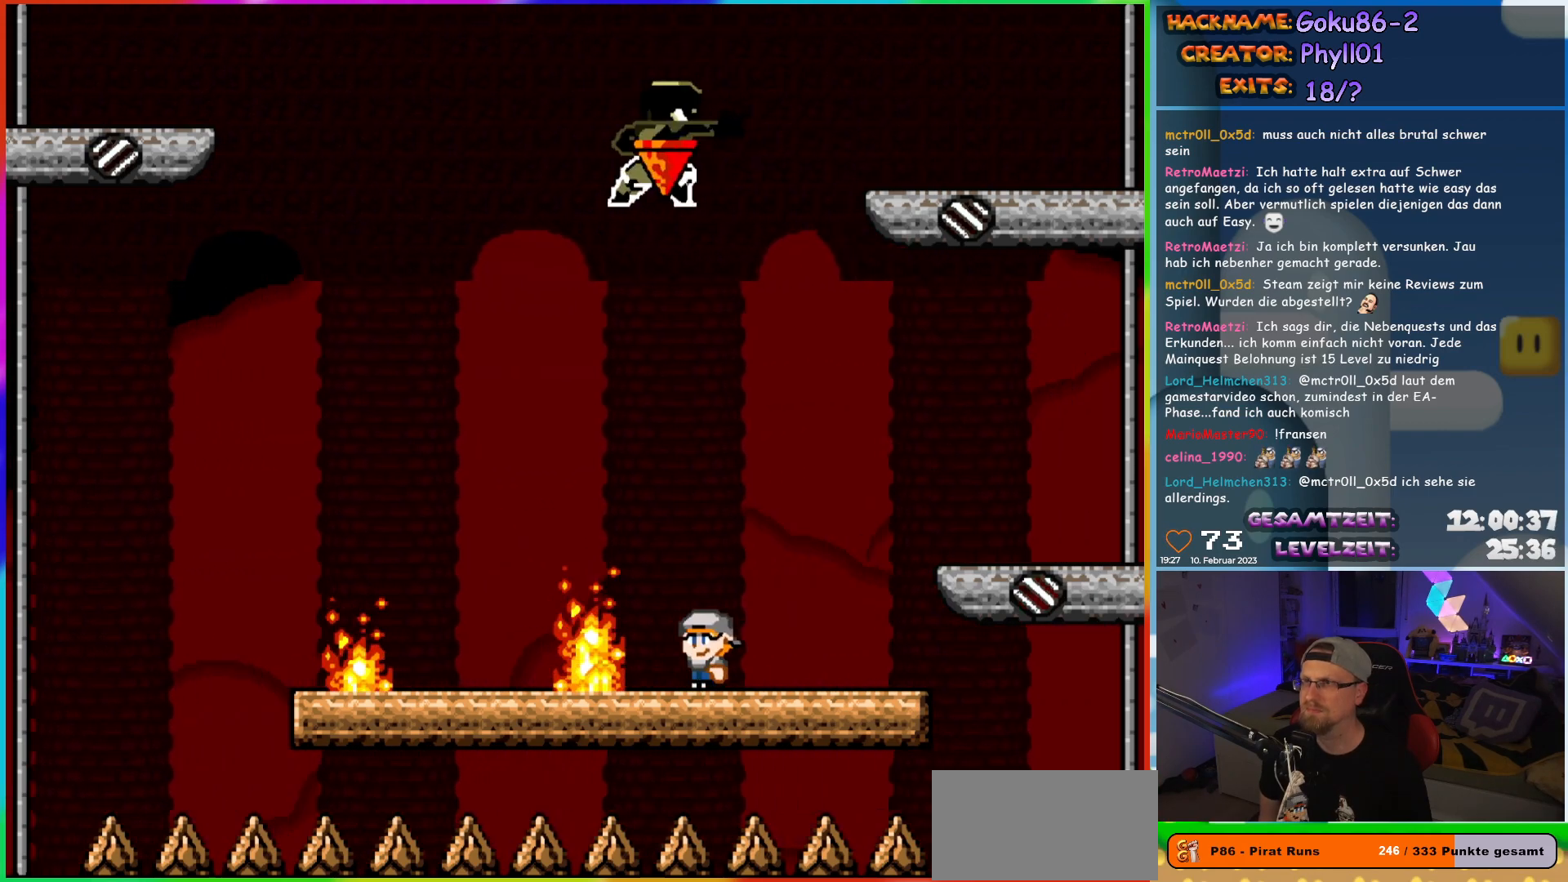
{"buttons": ["X", "DPAD_LEFT"], "events": [[150, "DPAD_RIGHT", "down"], [433, "DPAD_LEFT", "down"], [433, "DPAD_RIGHT", "up"]]}
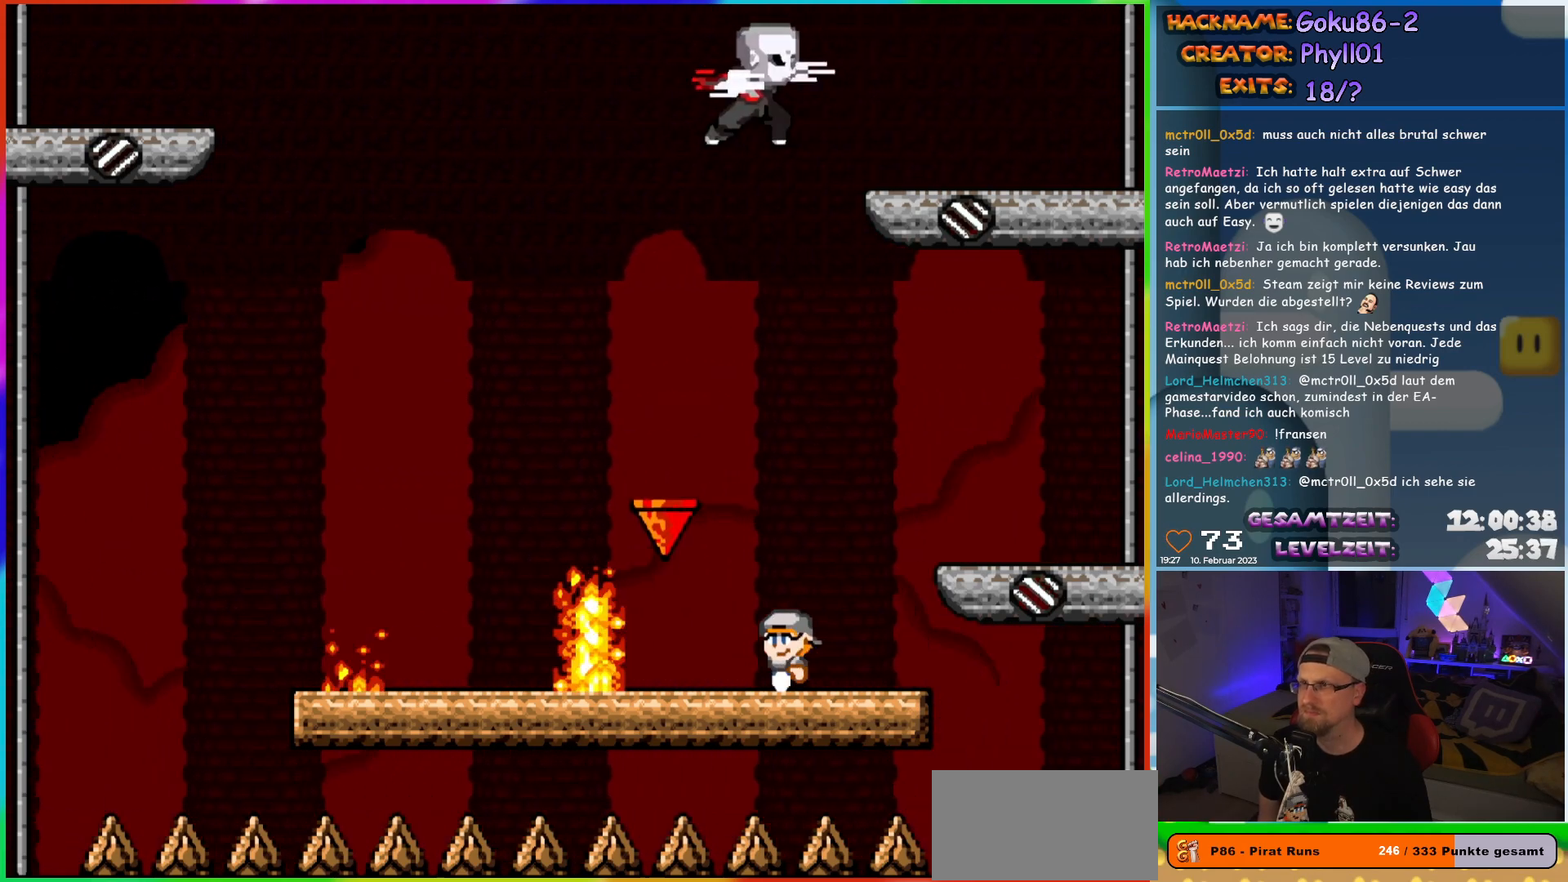
{"buttons": ["X"], "events": [[83, "DPAD_LEFT", "up"]]}
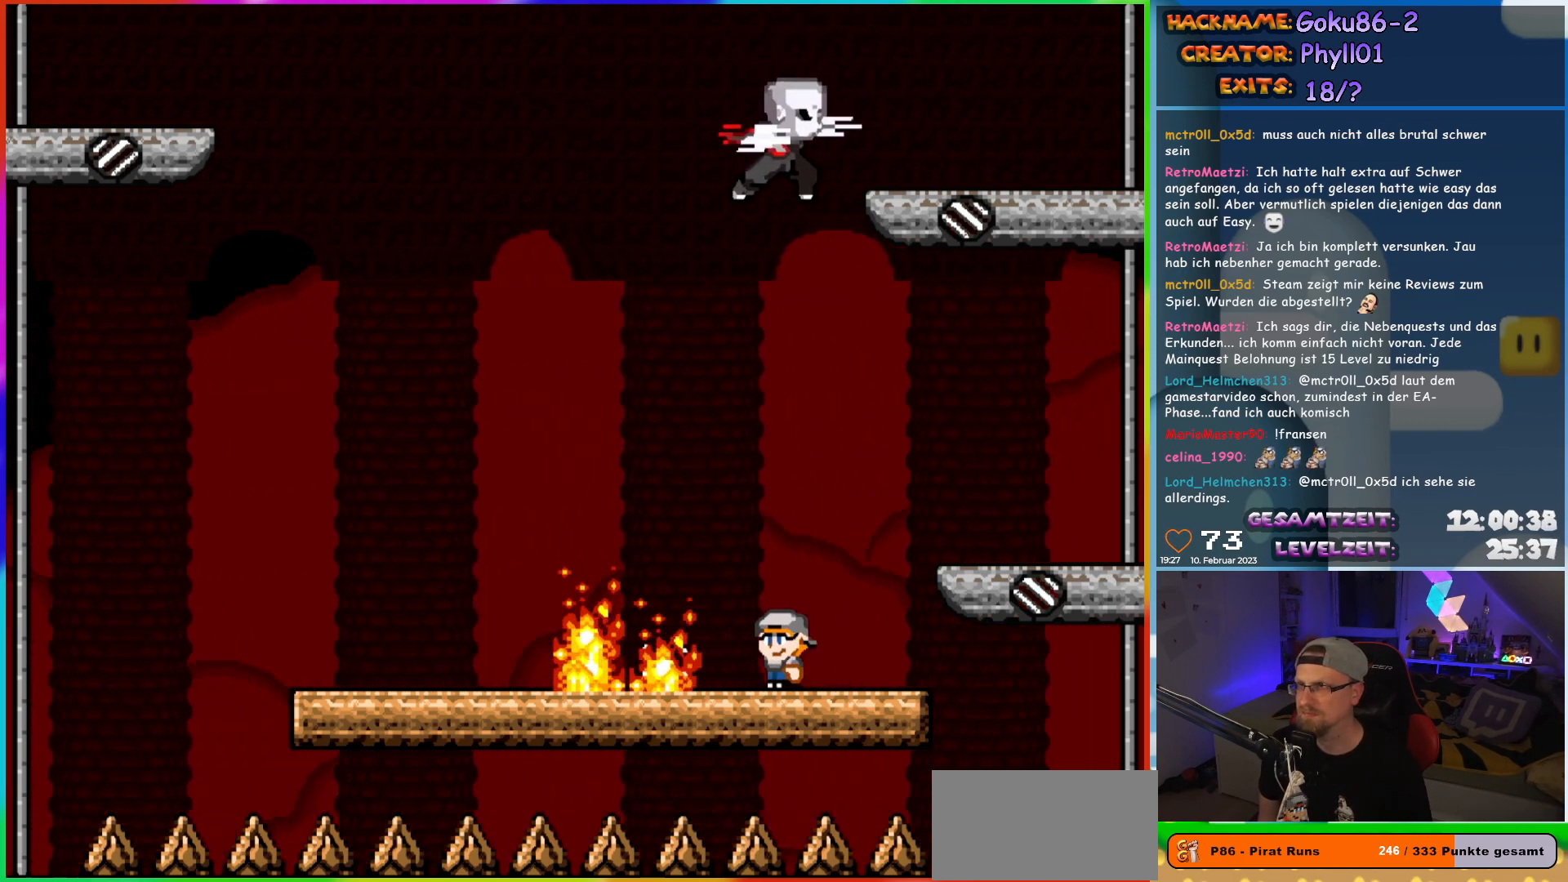
{"buttons": ["X", "DPAD_LEFT"], "events": [[117, "DPAD_RIGHT", "down"], [433, "DPAD_RIGHT", "up"], [433, "DPAD_UP", "down"], [450, "DPAD_LEFT", "down"], [450, "DPAD_UP", "up"]]}
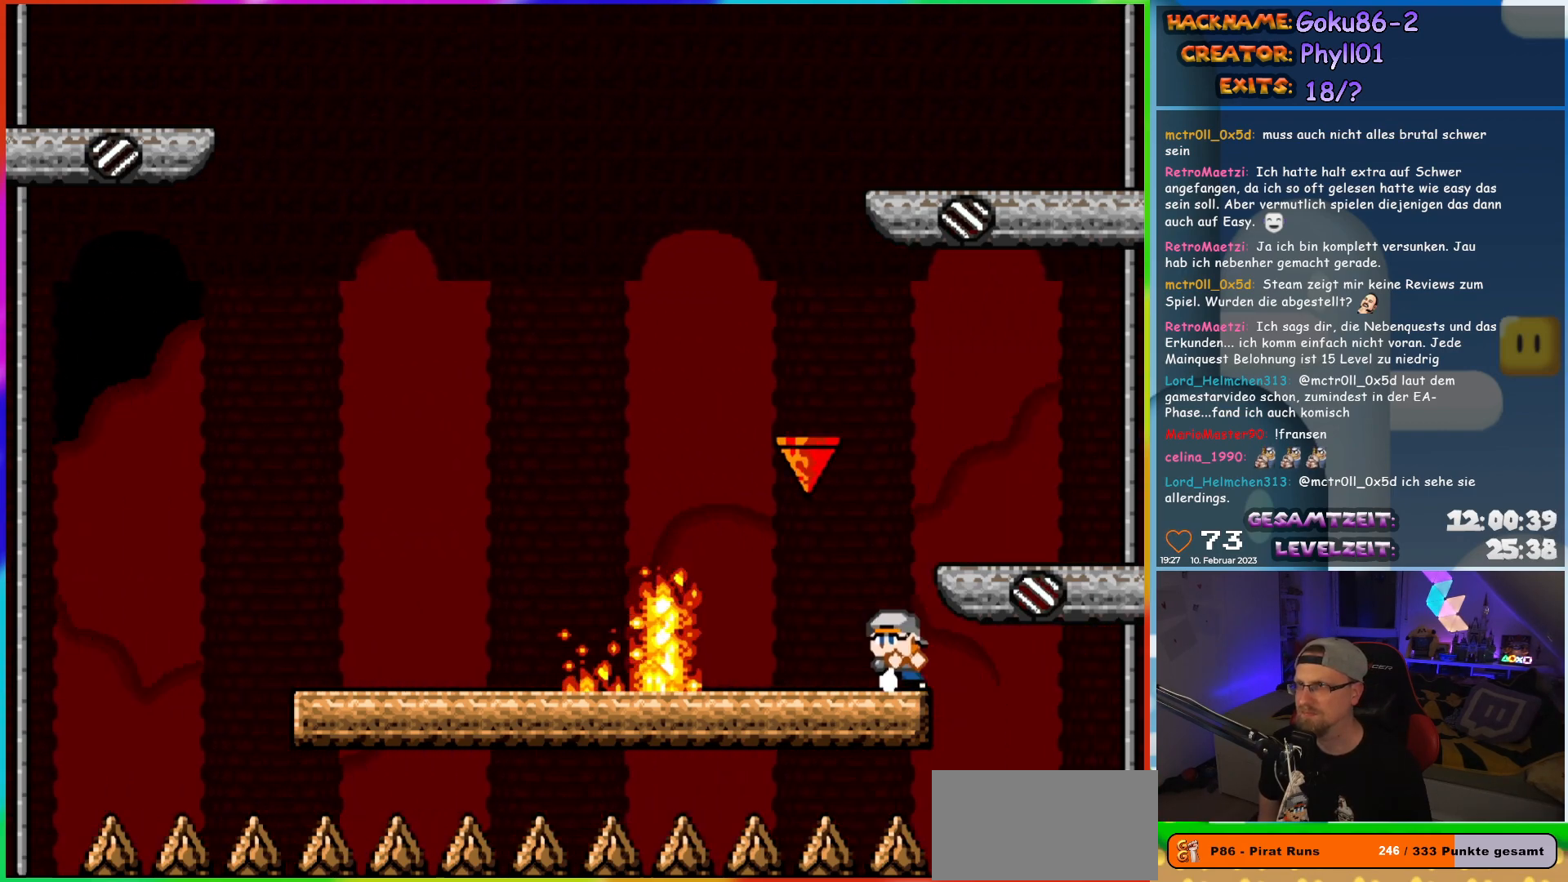
{"buttons": ["A", "X", "DPAD_LEFT"], "events": [[83, "DPAD_LEFT", "up"], [433, "DPAD_LEFT", "down"], [450, "A", "down"]]}
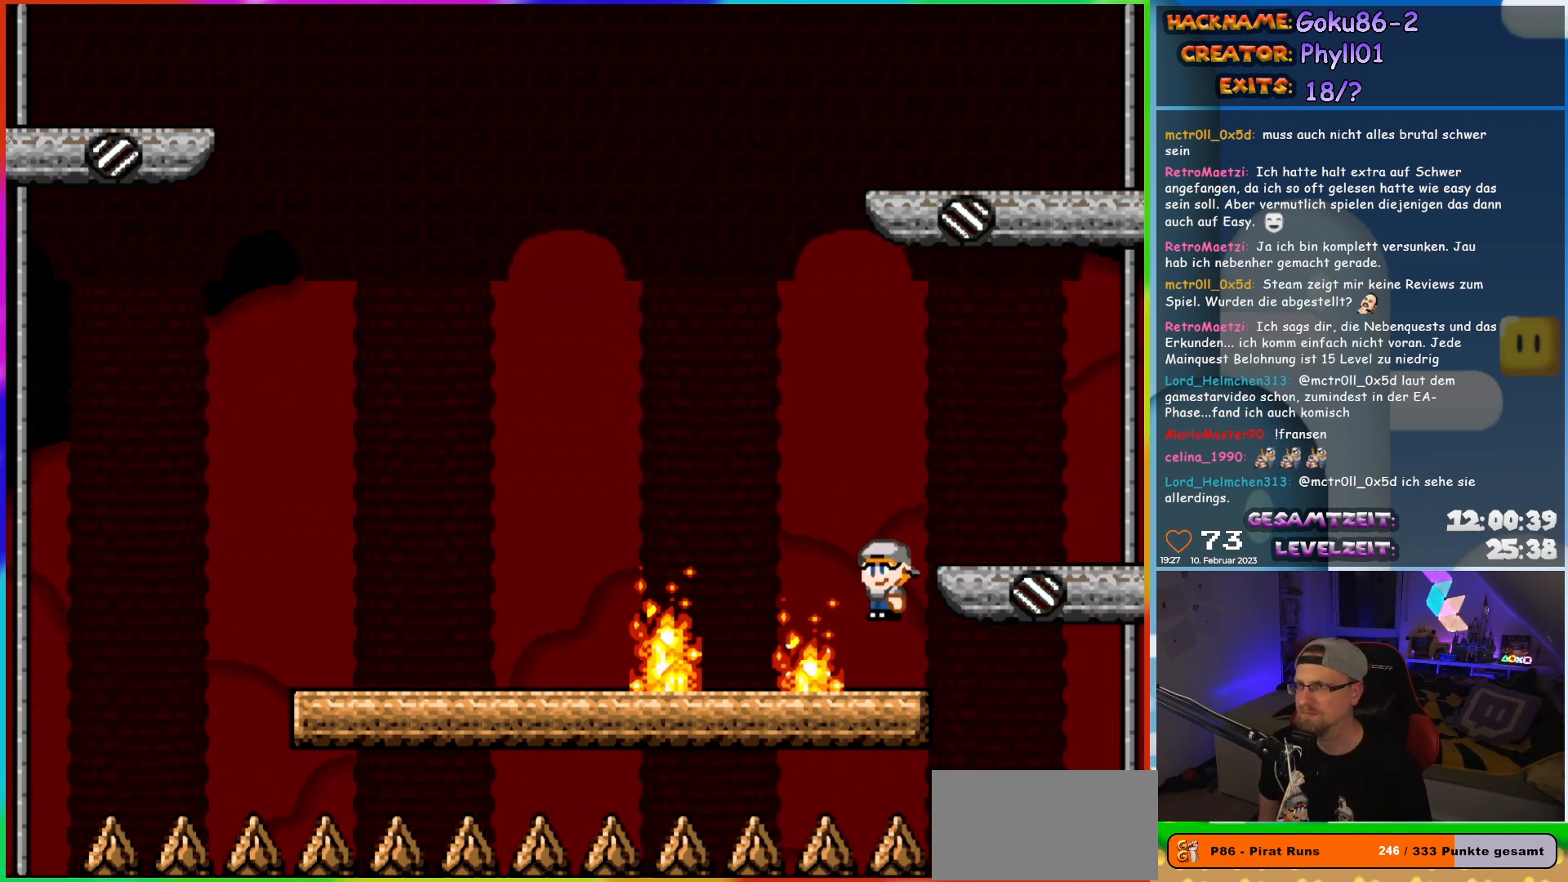
{"buttons": ["A", "X", "DPAD_RIGHT"], "events": [[450, "DPAD_UP", "down"], [467, "DPAD_LEFT", "up"], [483, "DPAD_UP", "up"], [500, "DPAD_RIGHT", "down"]]}
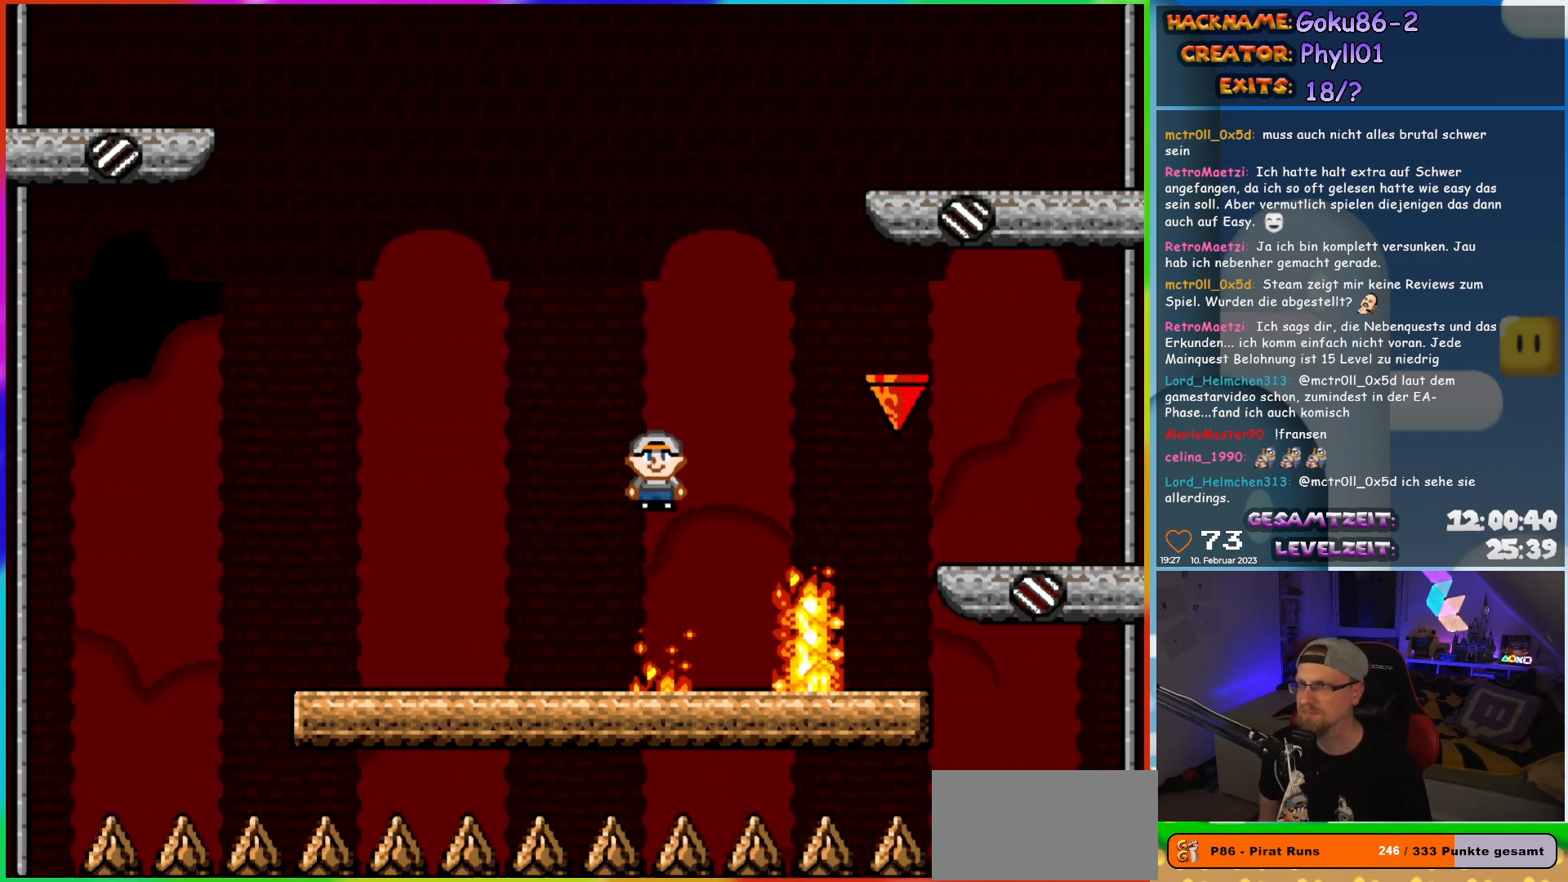
{"buttons": ["X"], "events": [[133, "A", "up"], [167, "DPAD_RIGHT", "up"]]}
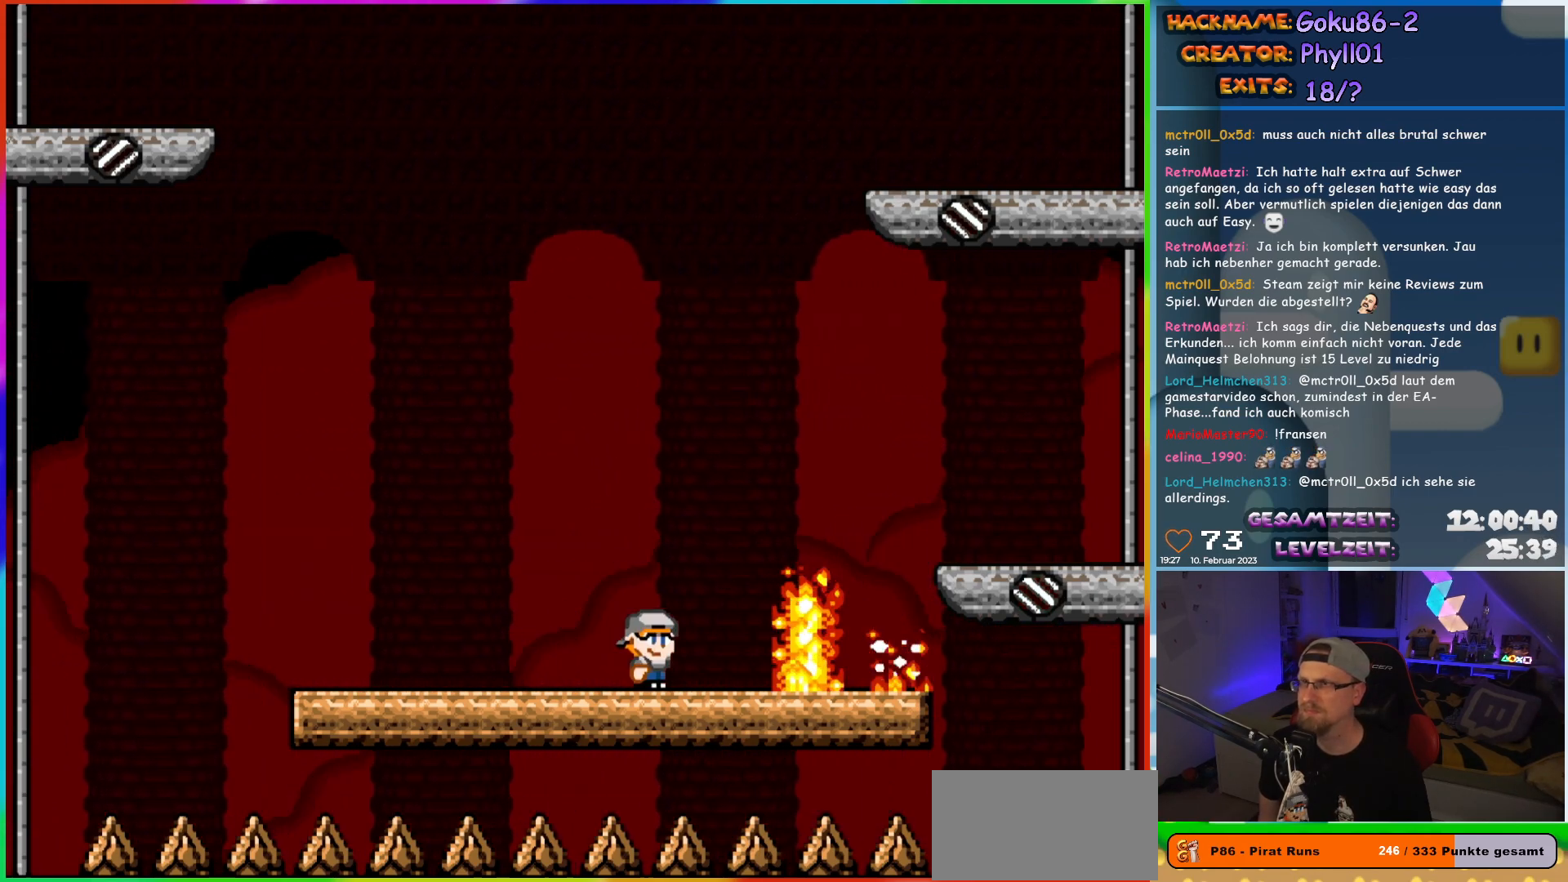
{"buttons": ["X"], "events": []}
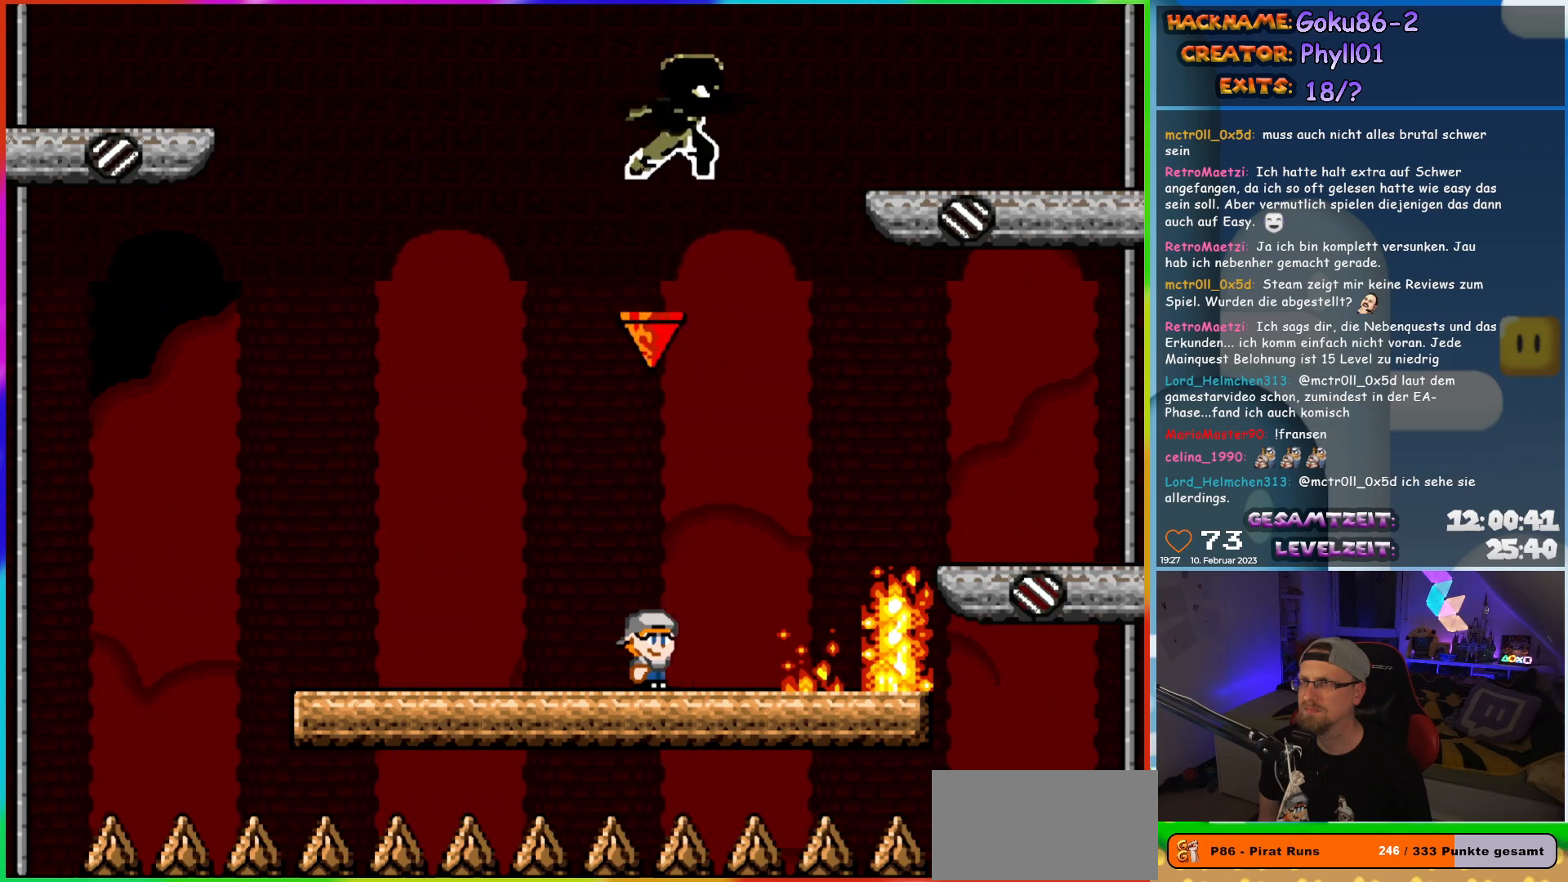
{"buttons": ["X"], "events": [[33, "DPAD_LEFT", "down"], [350, "DPAD_UP", "down"], [383, "DPAD_LEFT", "up"], [383, "DPAD_RIGHT", "down"], [383, "DPAD_UP", "up"], [500, "DPAD_RIGHT", "up"]]}